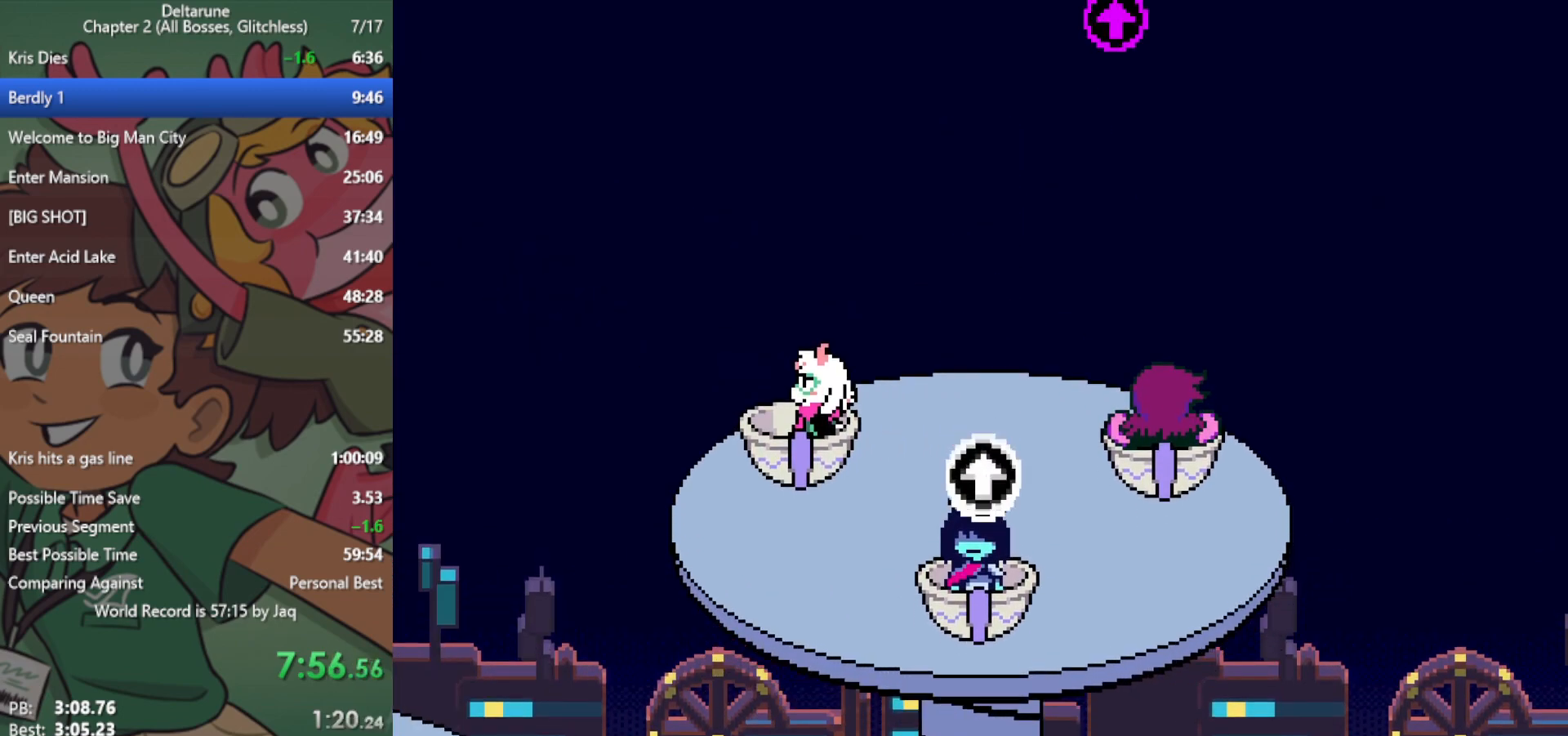
Gameplay with keyboard; each line is a JSON object with the keys held at the frame after it. "events" lists presses ("down") and releases ("up") of "c", "ctrl", "down", "left", "return", "right", "shift", "up", "x" and "z" between this image and that frame as [ms after this image, input, new state], when the widget could be followed in between. No other keys are recorded. Mouse input is not recorded.
{"keys": ["x"], "events": [[100, "right", "down"], [233, "right", "up"]]}
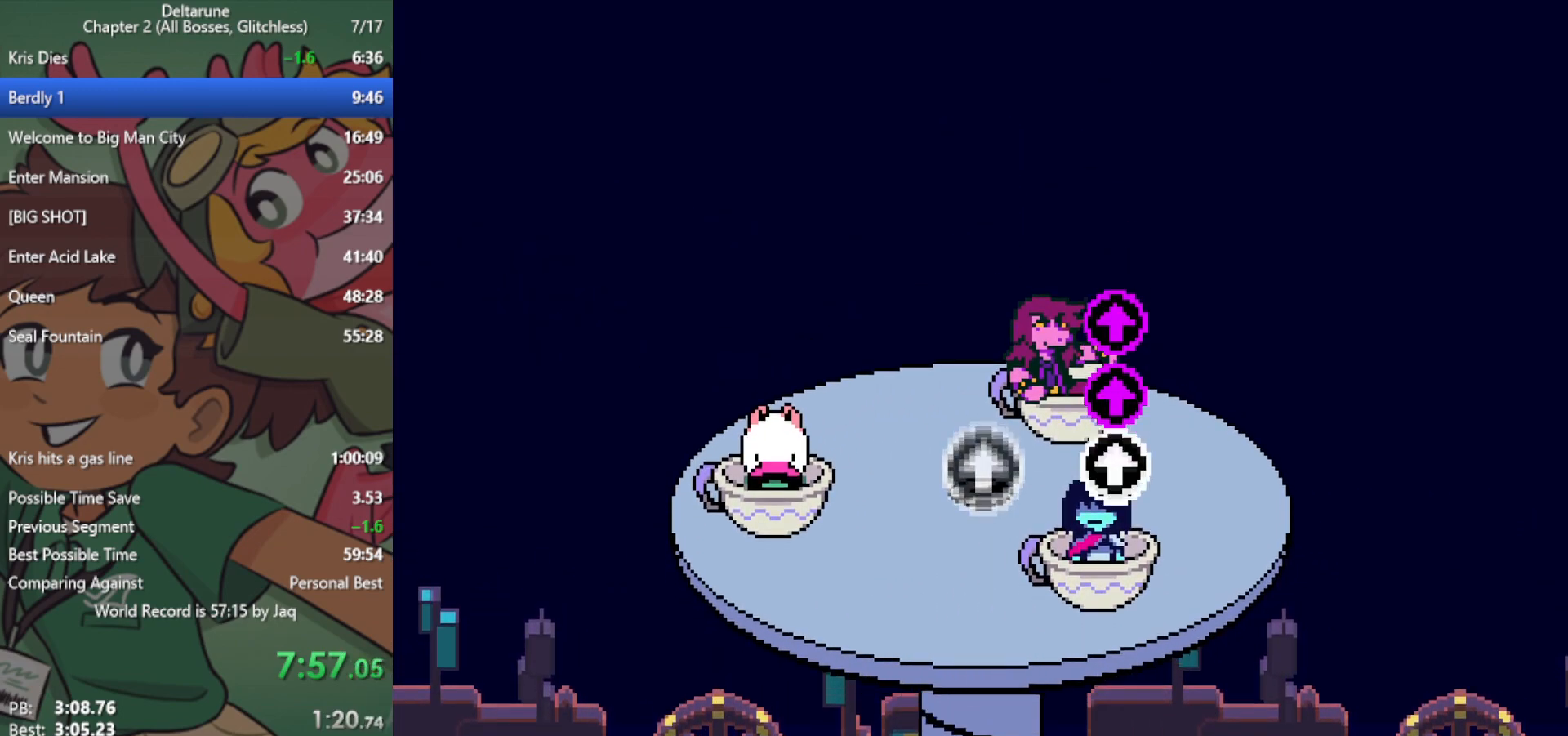
{"keys": ["x"], "events": [[183, "left", "down"], [383, "left", "up"]]}
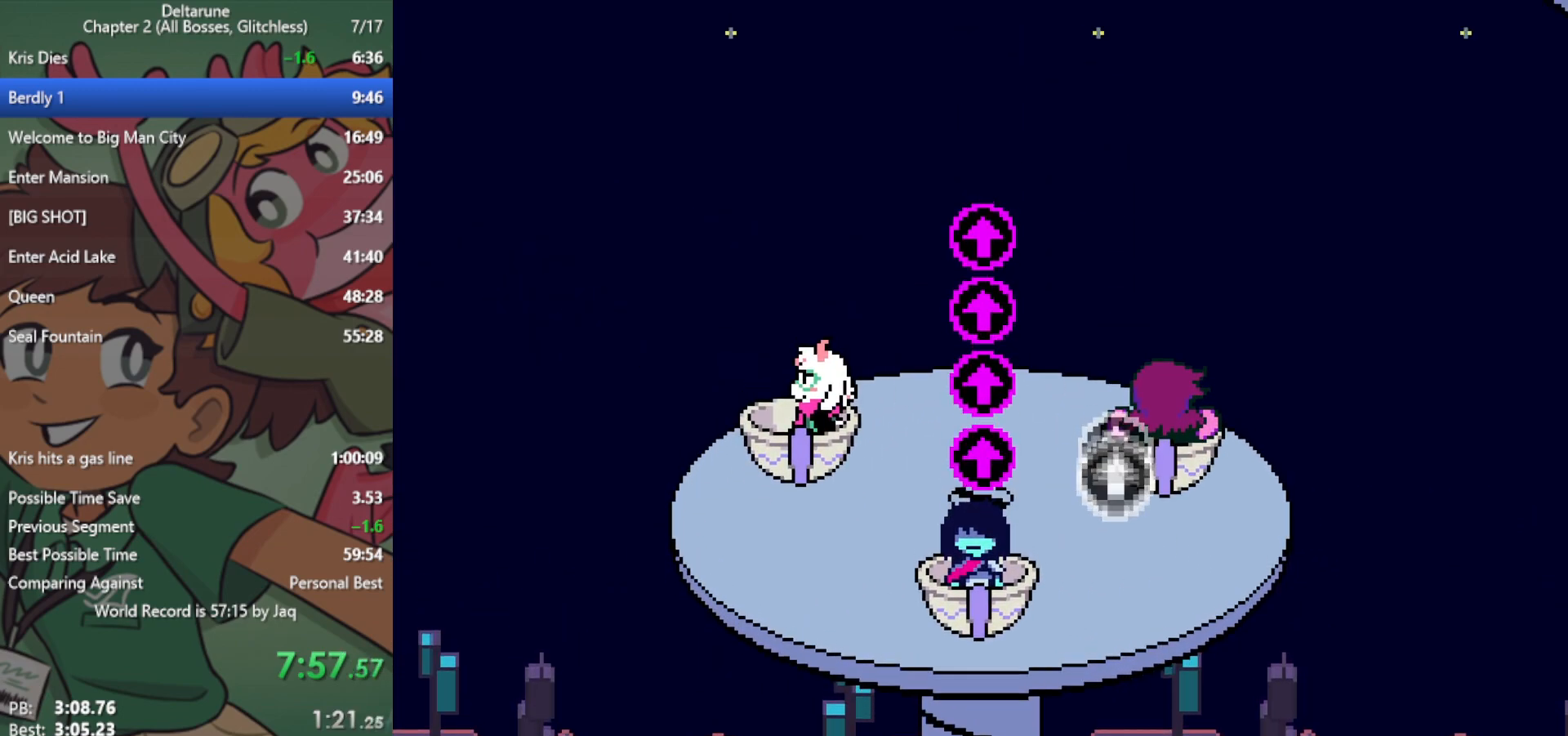
{"keys": ["x"], "events": []}
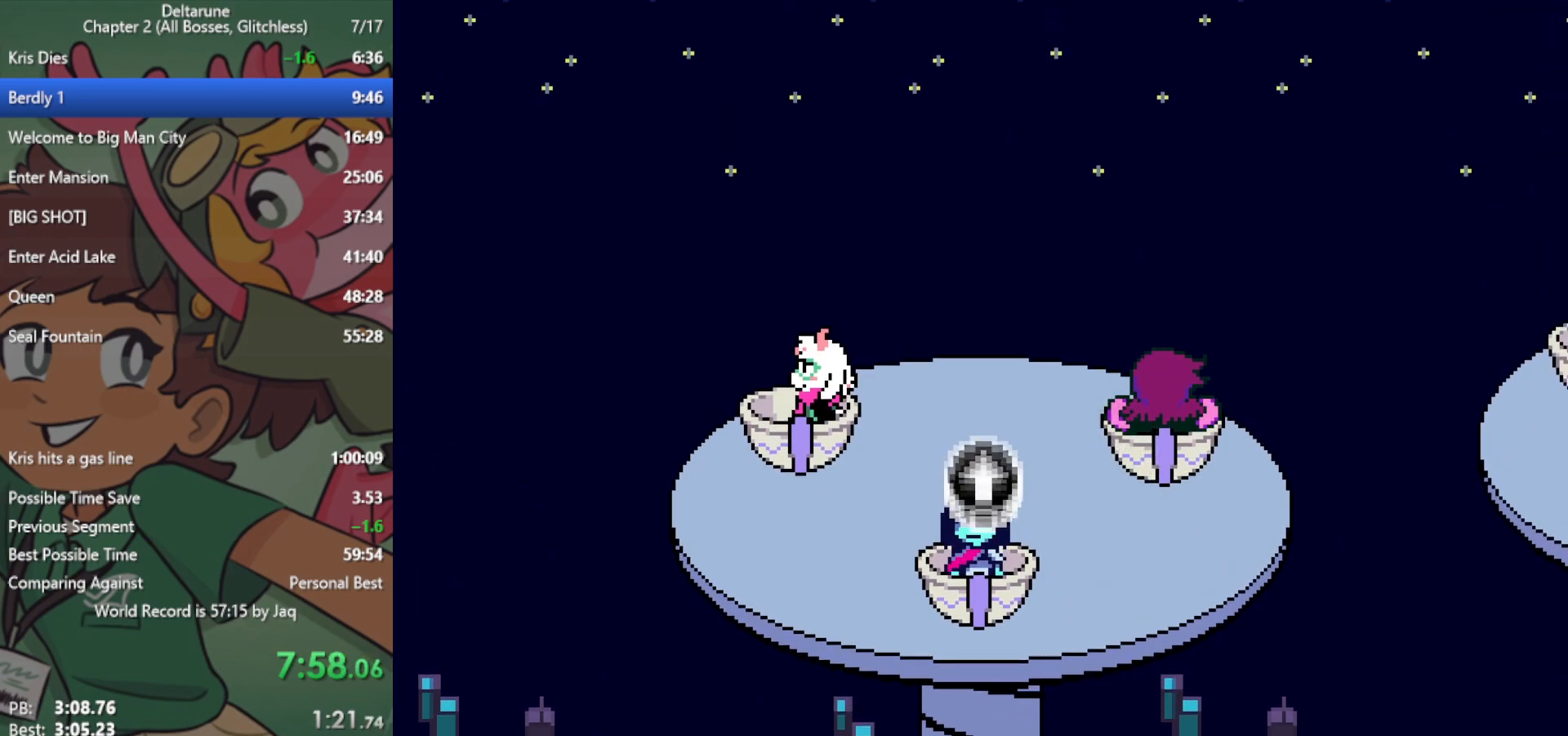
{"keys": ["x"], "events": []}
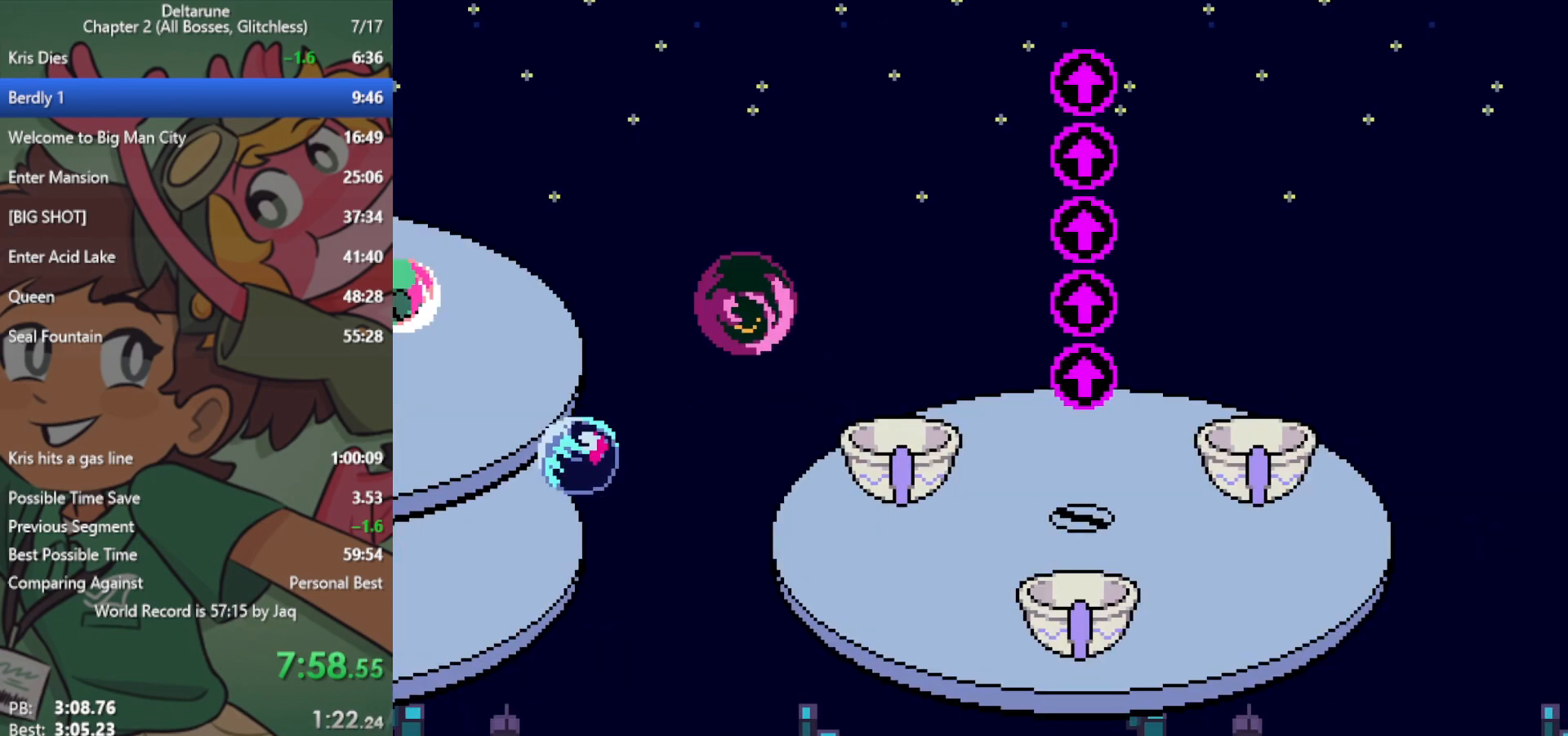
{"keys": ["x"], "events": []}
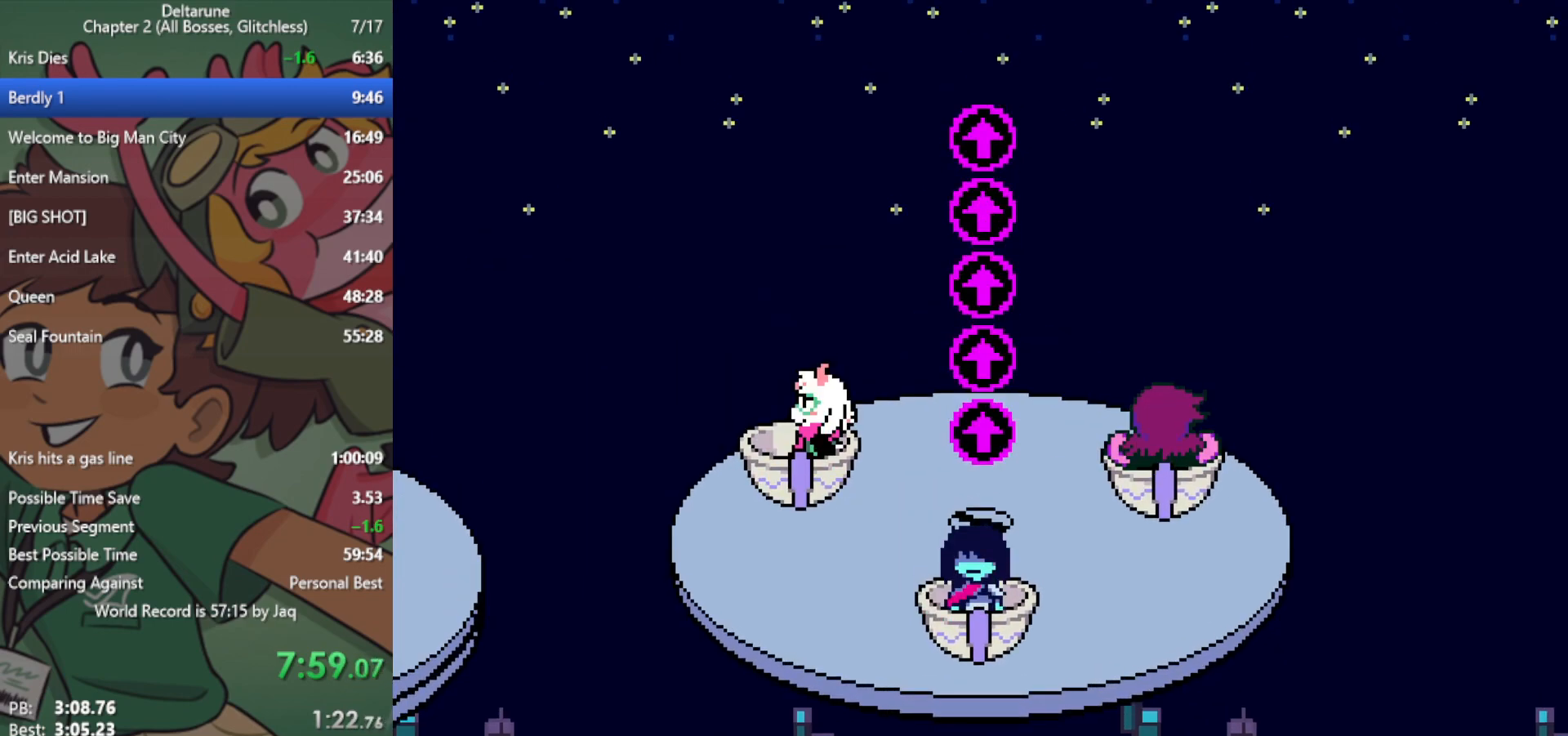
{"keys": ["x"], "events": []}
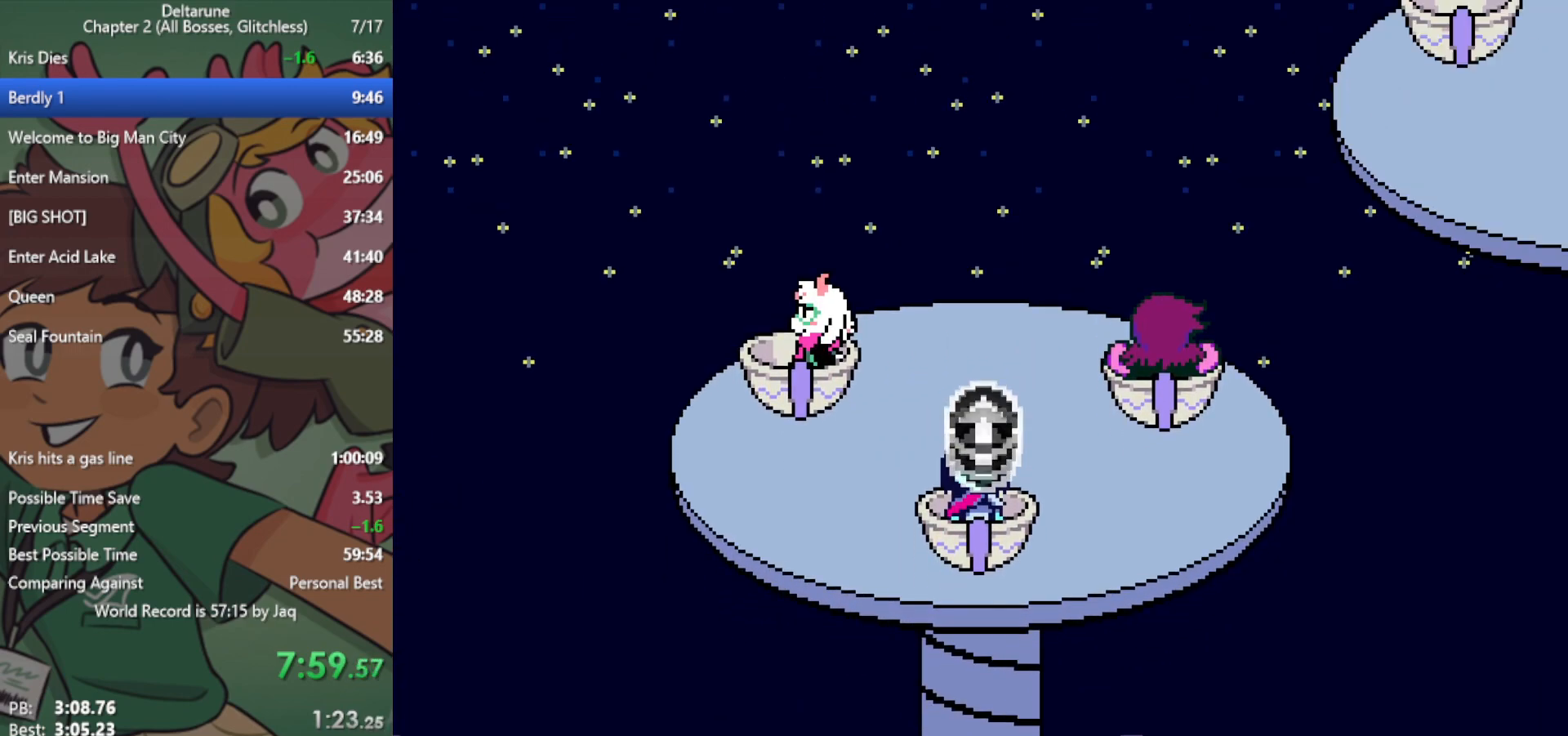
{"keys": ["x"], "events": []}
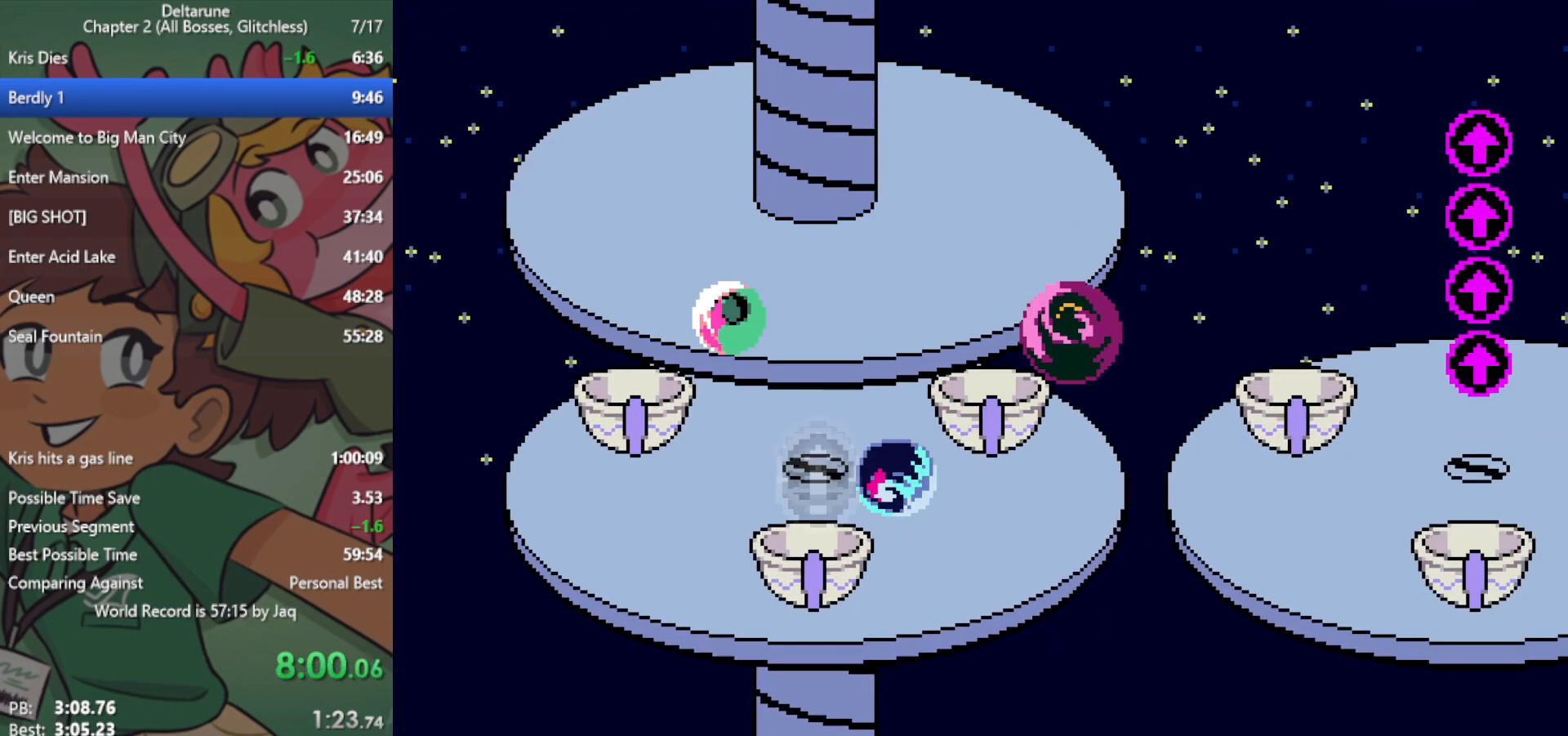
{"keys": ["x"], "events": []}
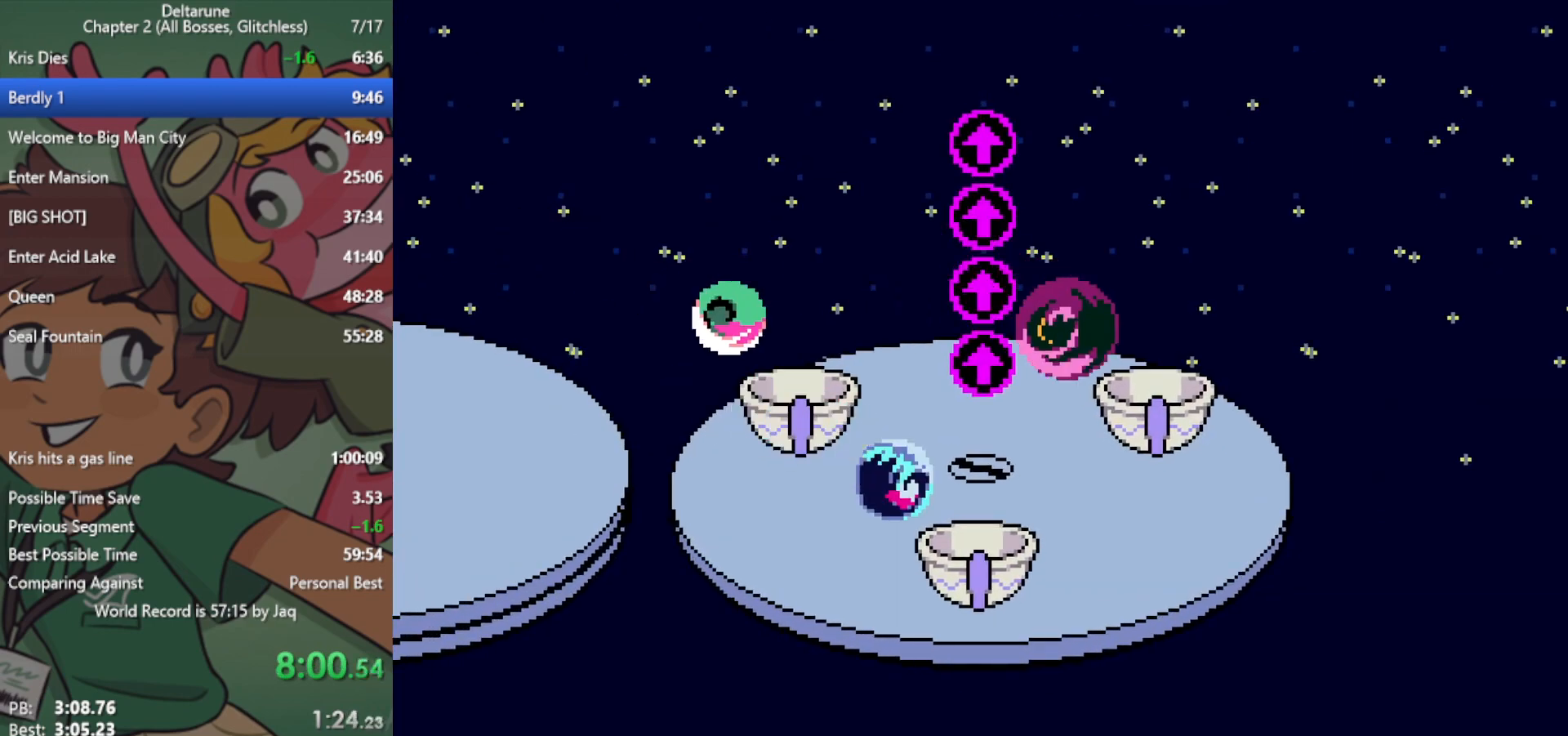
{"keys": ["x"], "events": []}
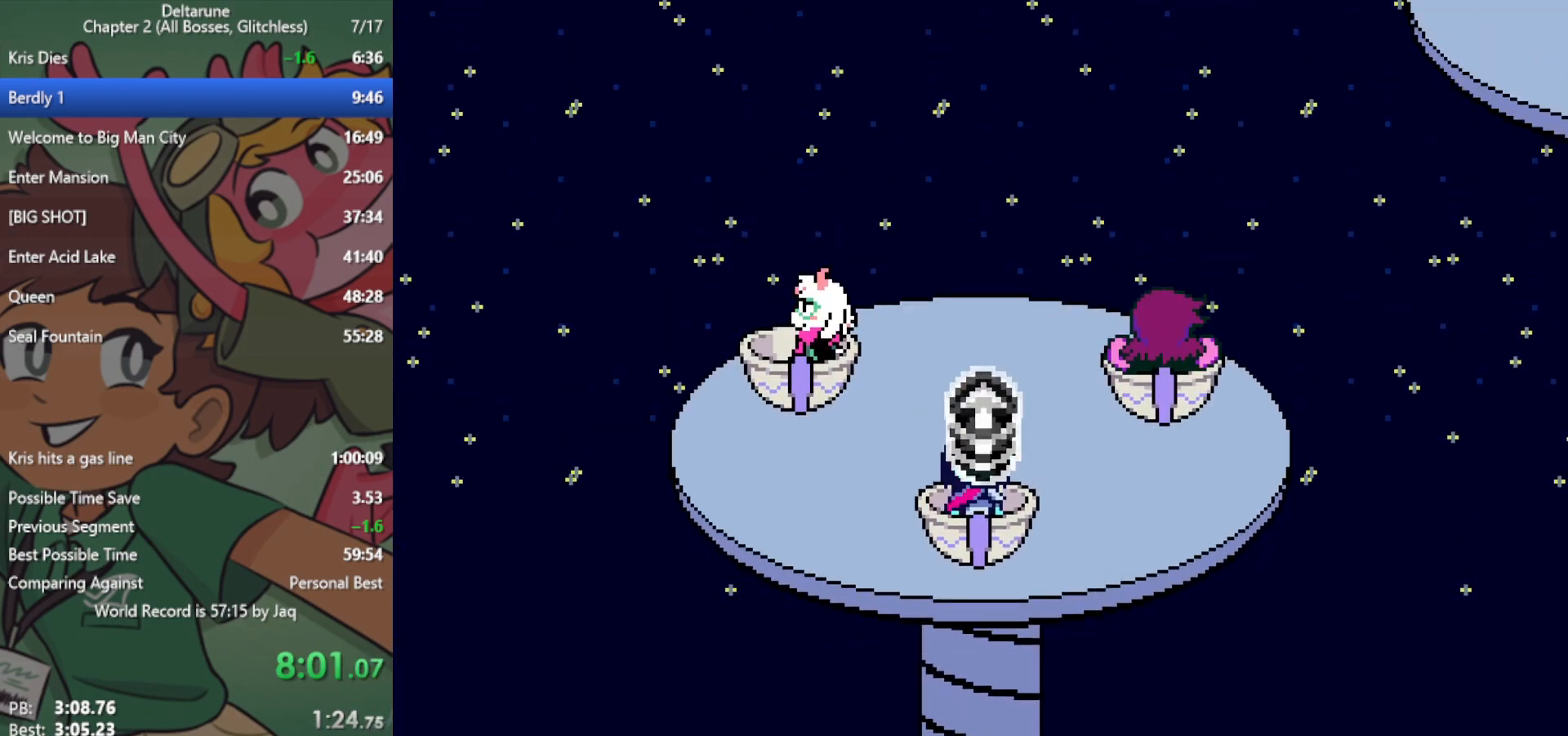
{"keys": ["x"], "events": []}
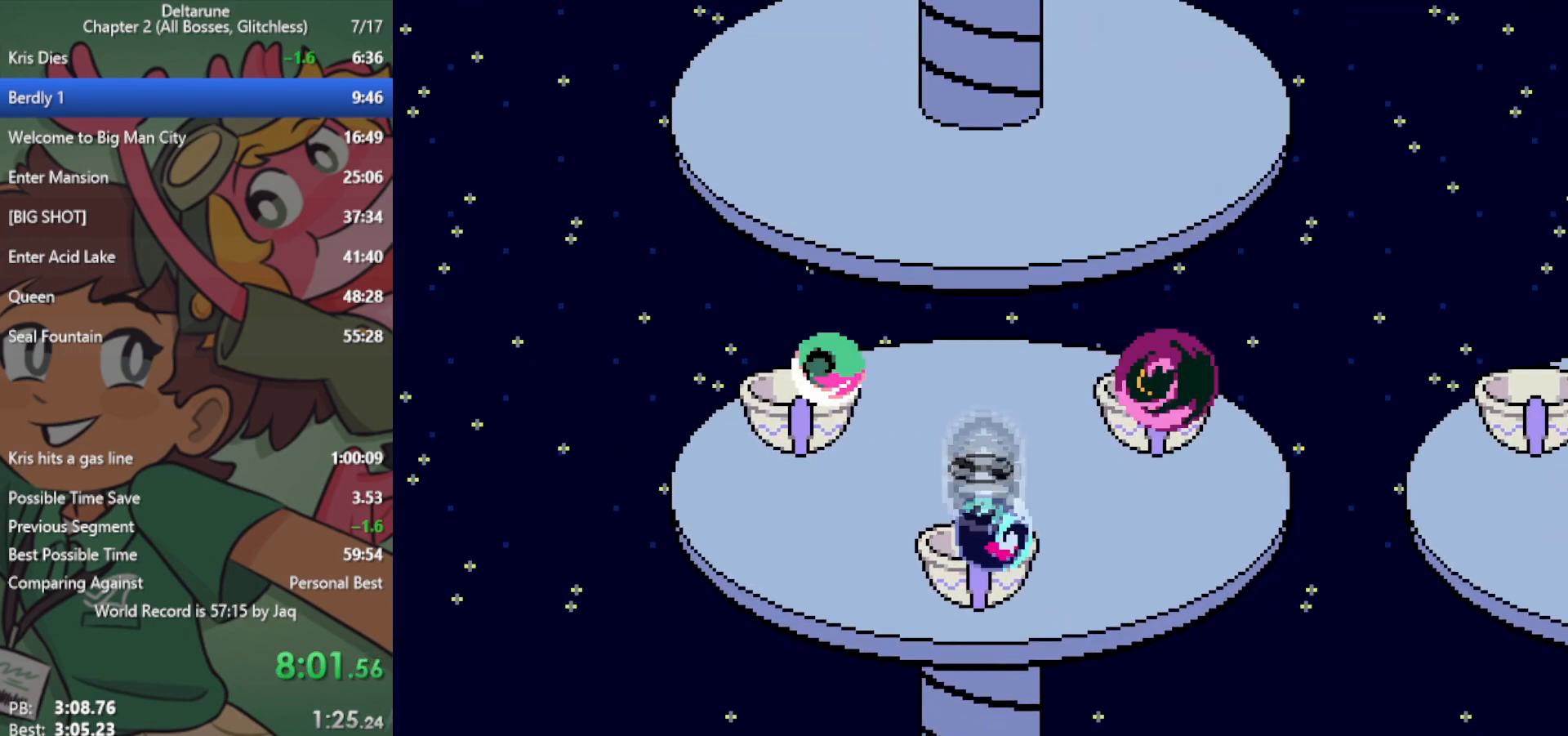
{"keys": ["x"], "events": []}
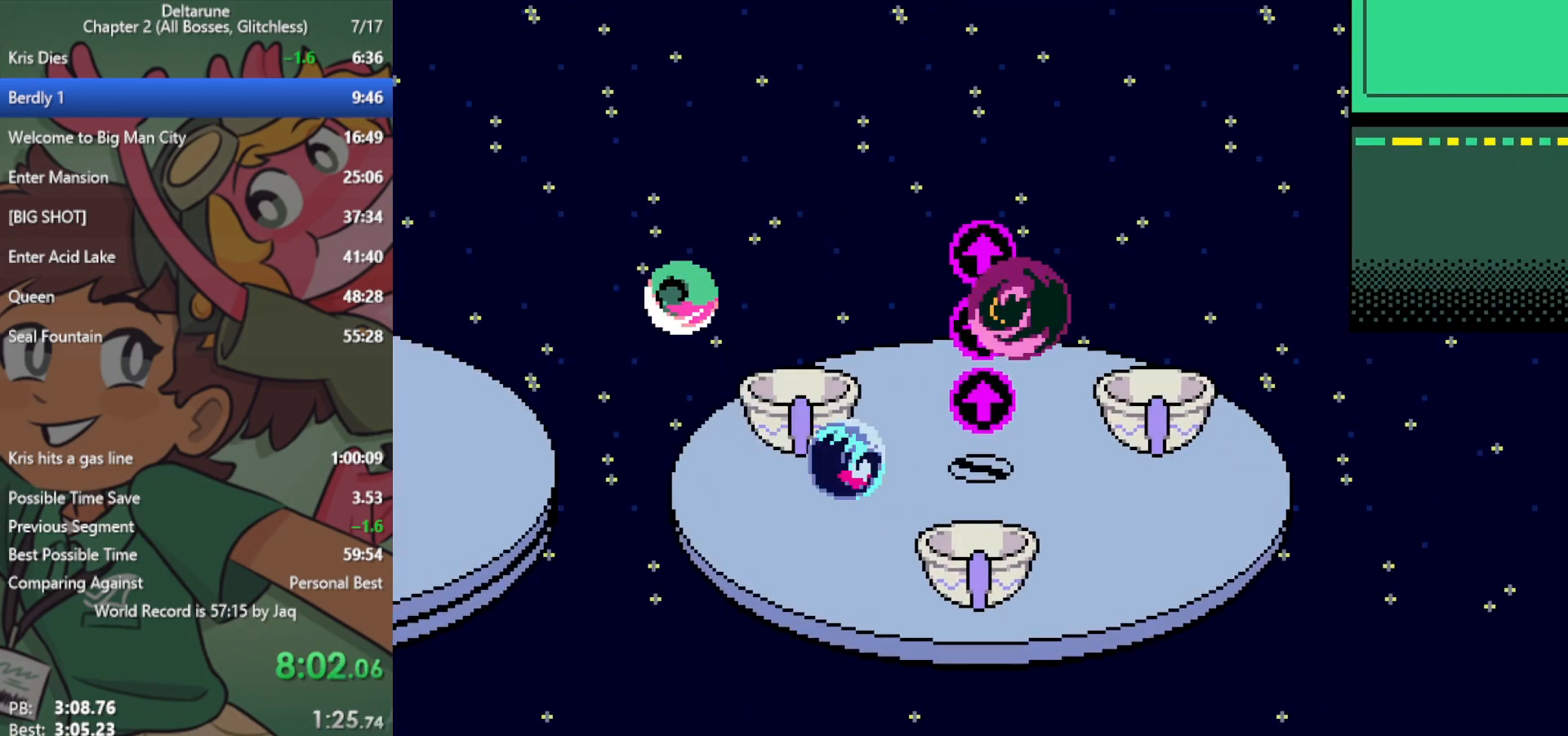
{"keys": ["x"], "events": []}
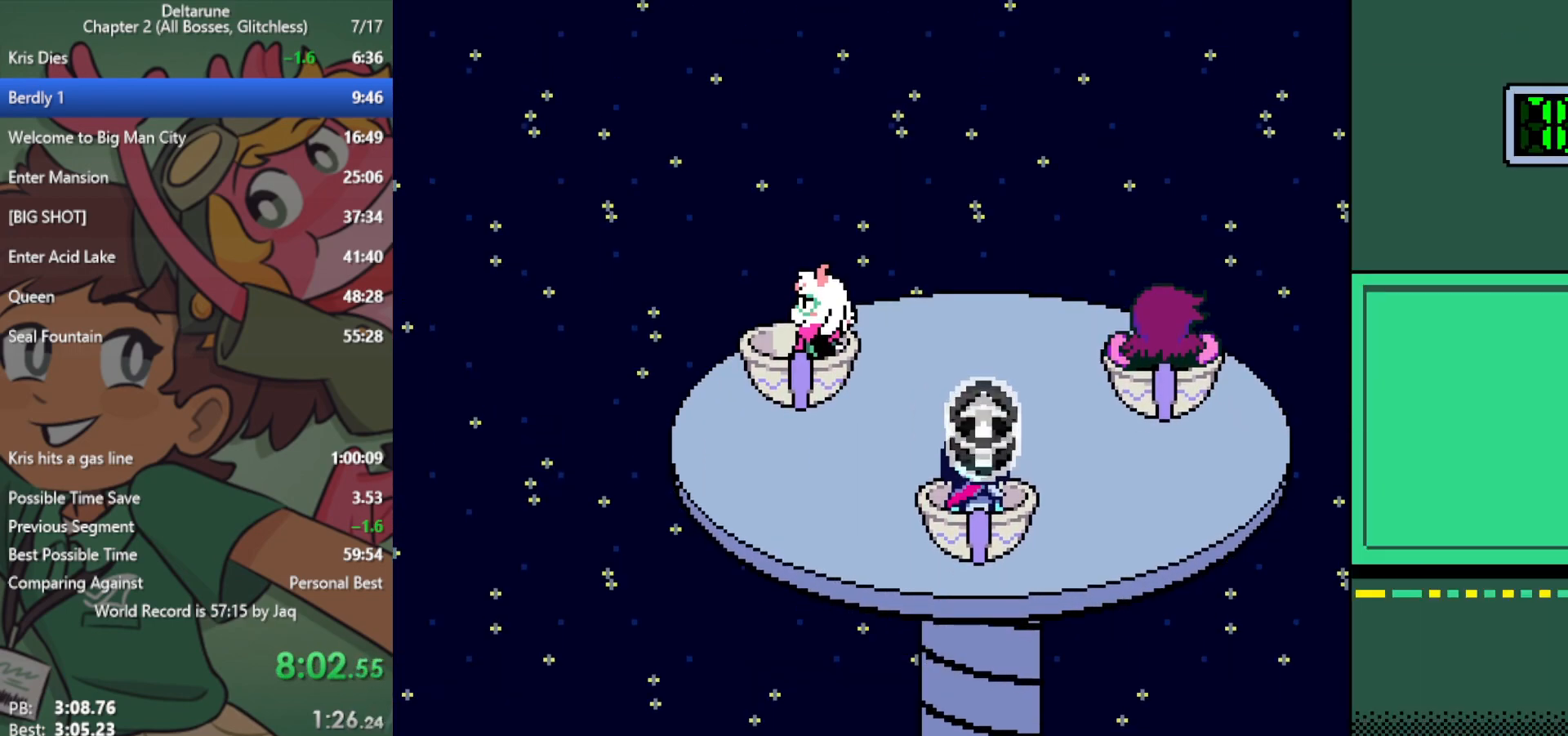
{"keys": ["right", "x"], "events": [[67, "right", "down"]]}
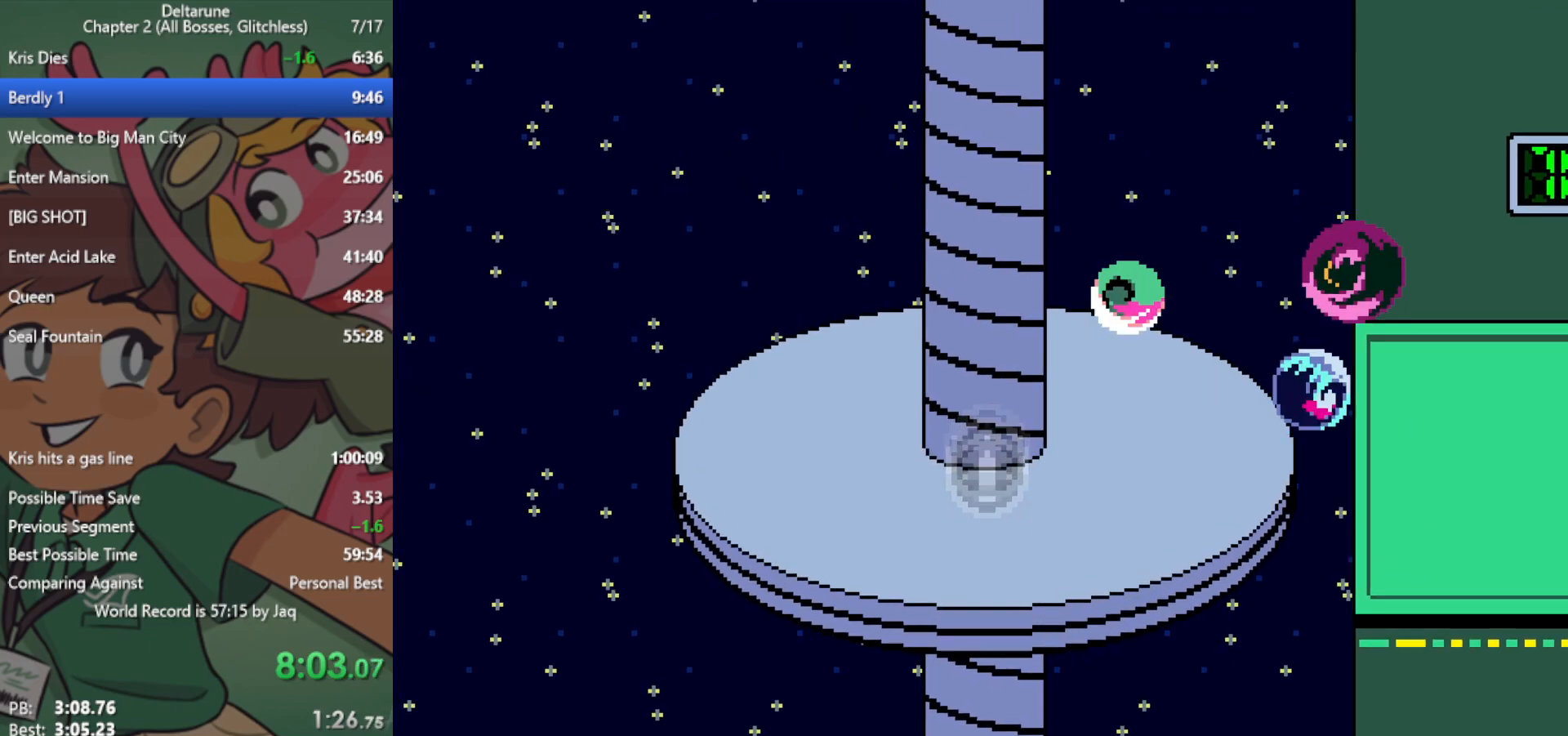
{"keys": ["right", "x"], "events": []}
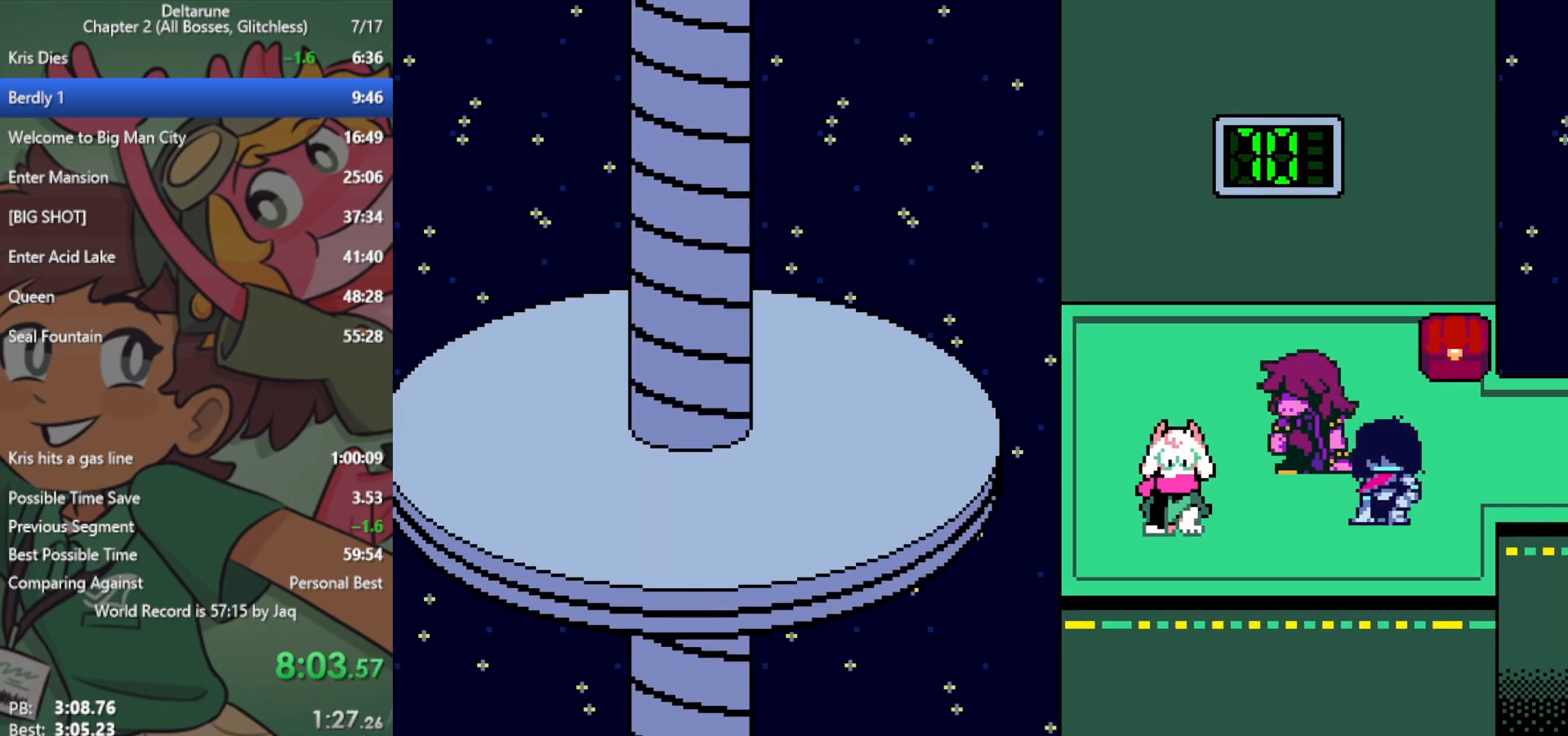
{"keys": ["up", "x", "z"], "events": [[350, "up", "down"], [400, "right", "up"], [483, "z", "down"]]}
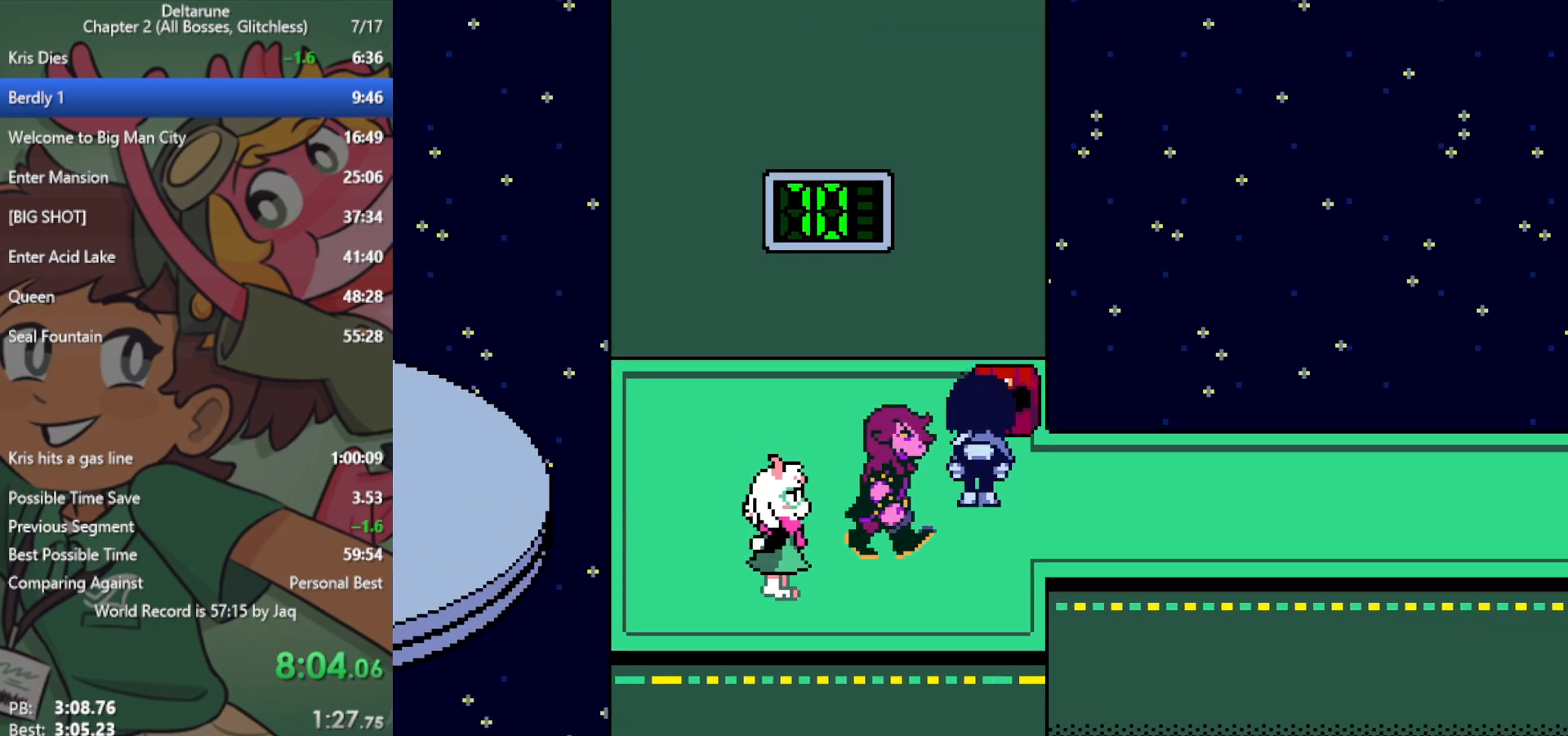
{"keys": ["right", "x"], "events": [[83, "right", "down"], [83, "up", "up"], [83, "z", "up"], [133, "z", "down"], [217, "z", "up"]]}
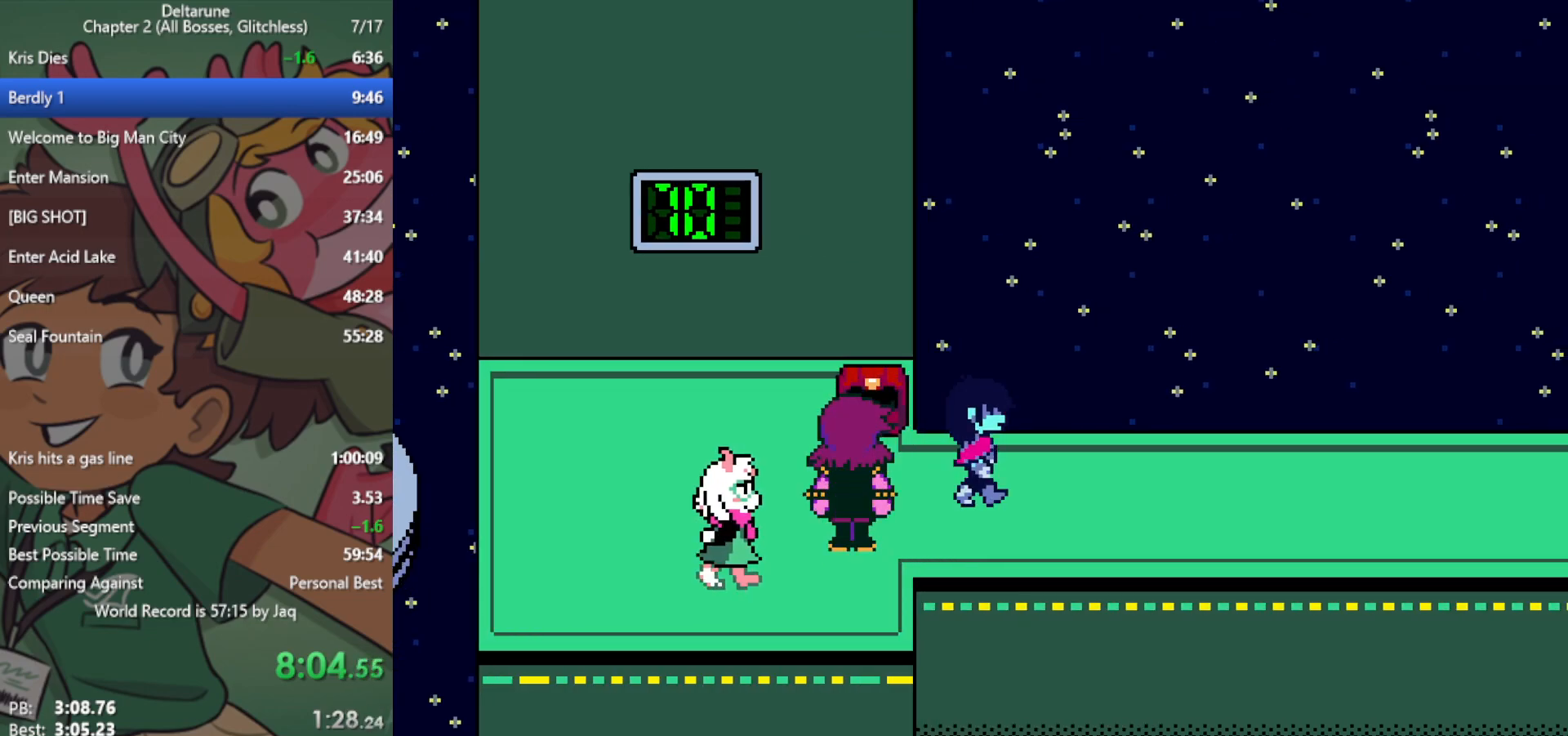
{"keys": ["right", "x"], "events": []}
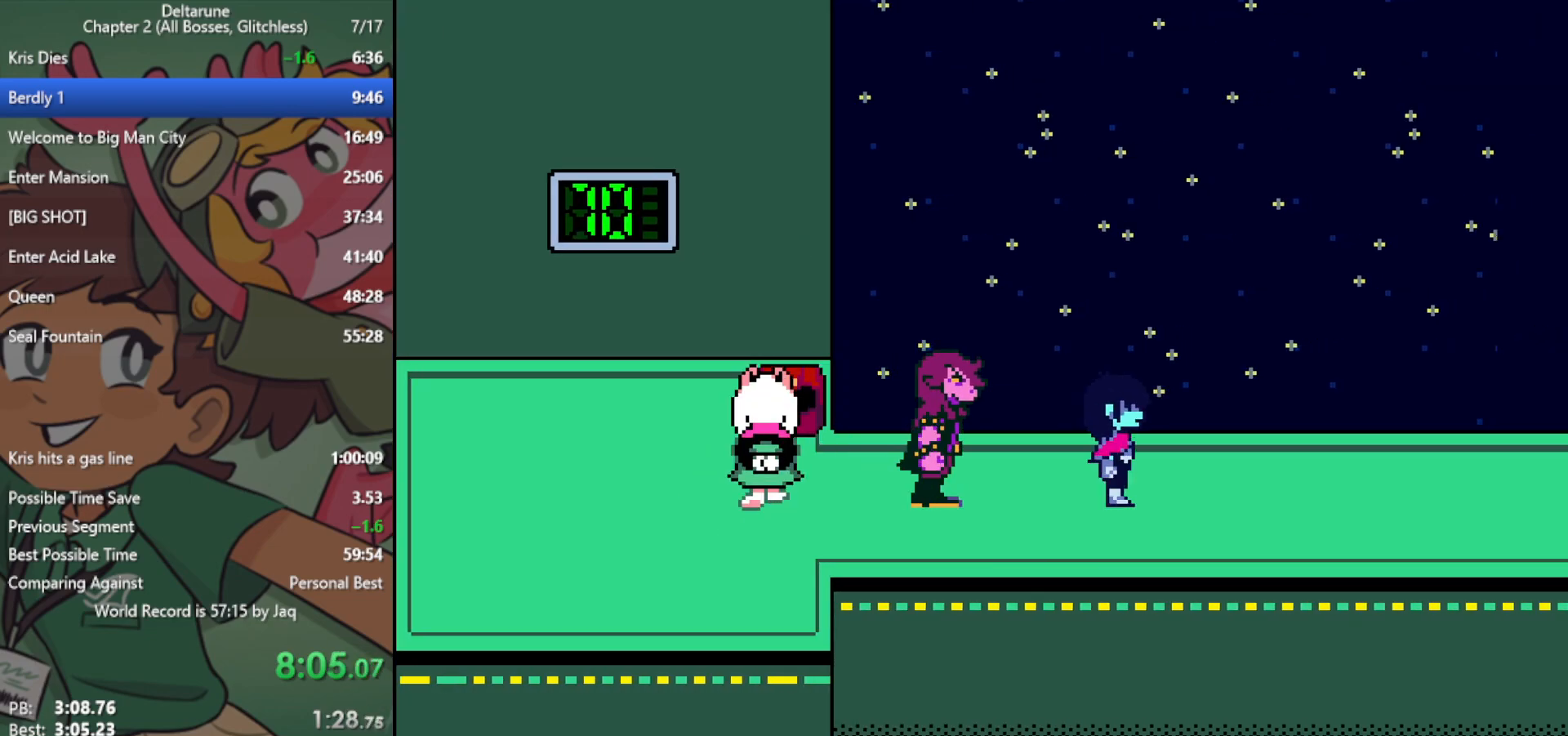
{"keys": ["right", "x"], "events": []}
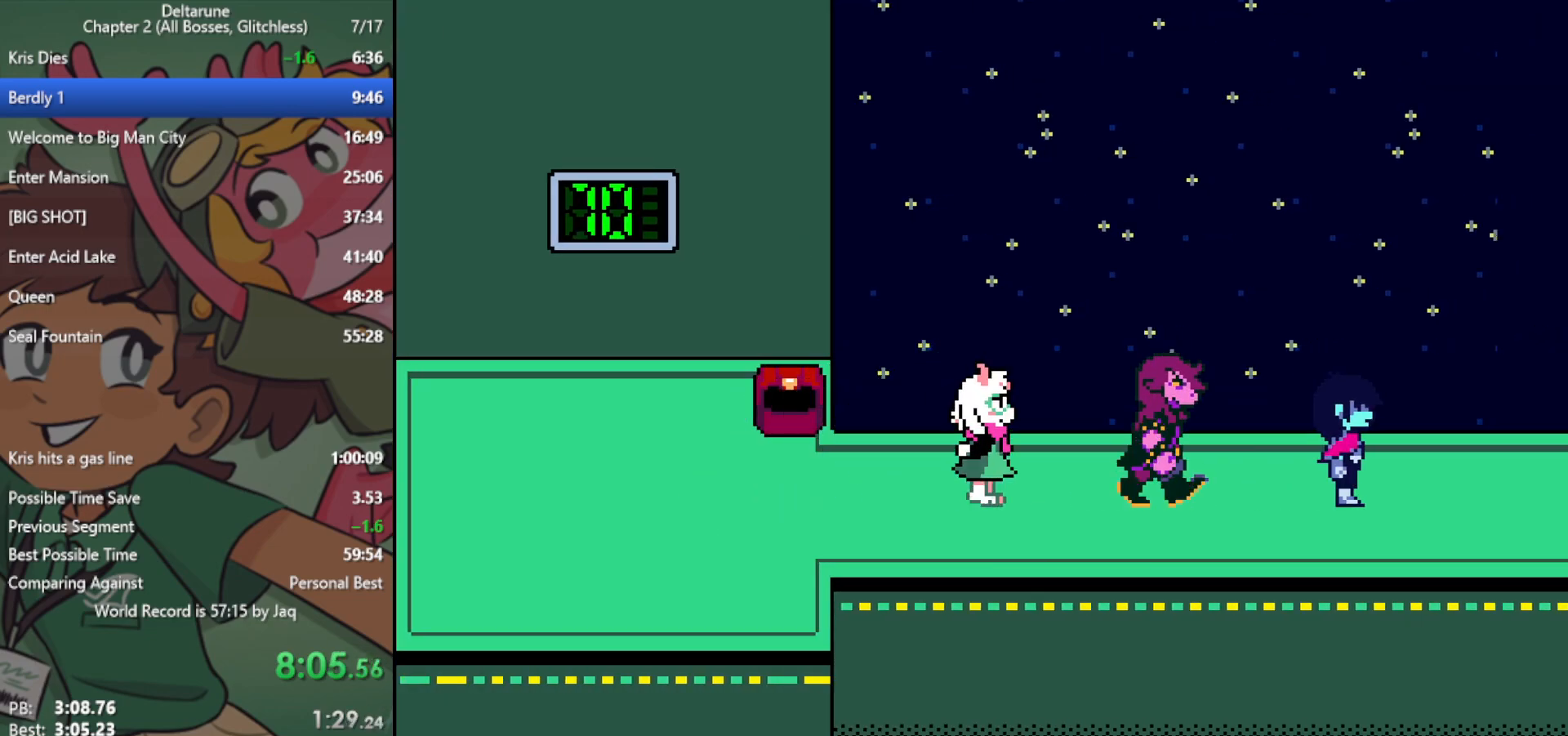
{"keys": ["x"], "events": [[467, "right", "up"]]}
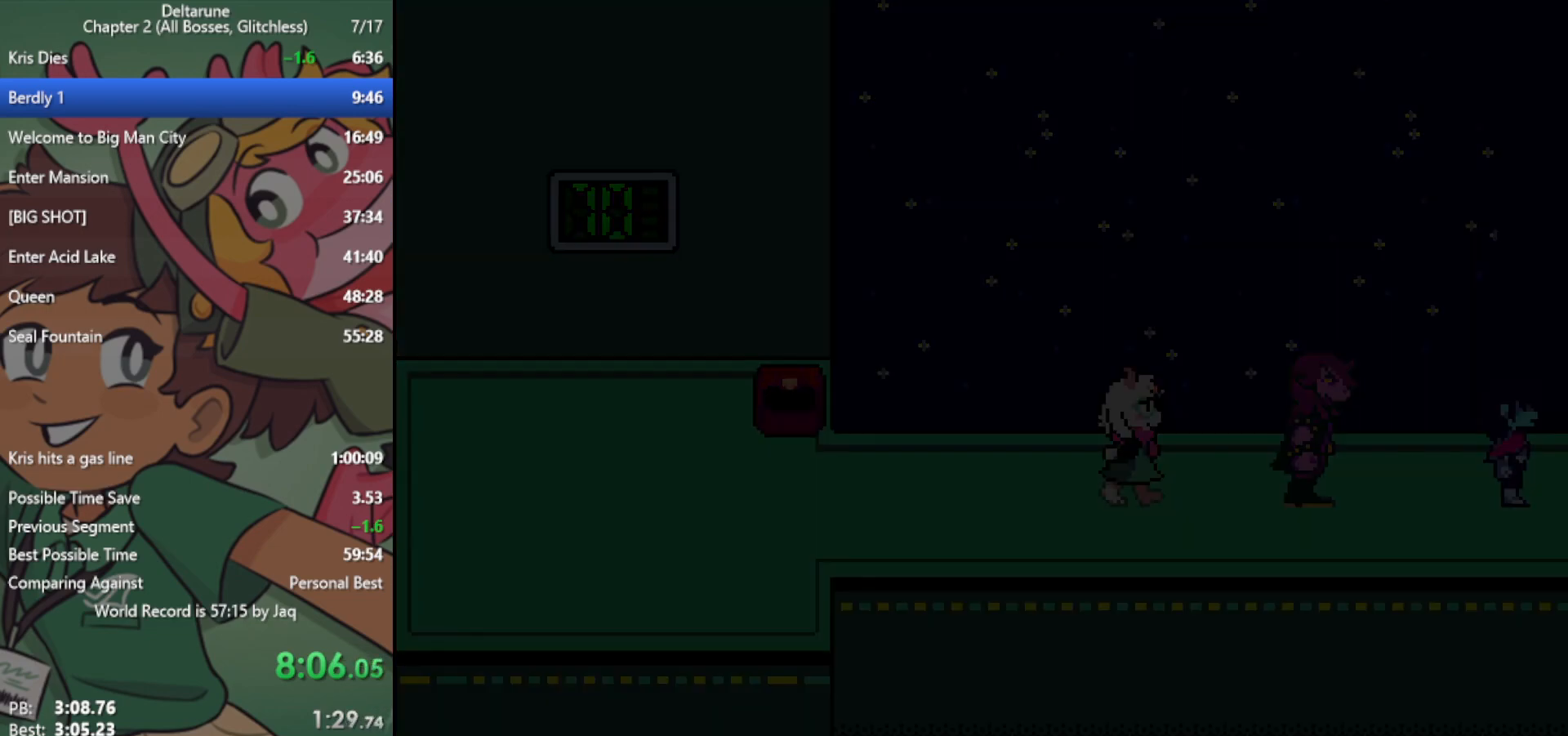
{"keys": ["x"], "events": []}
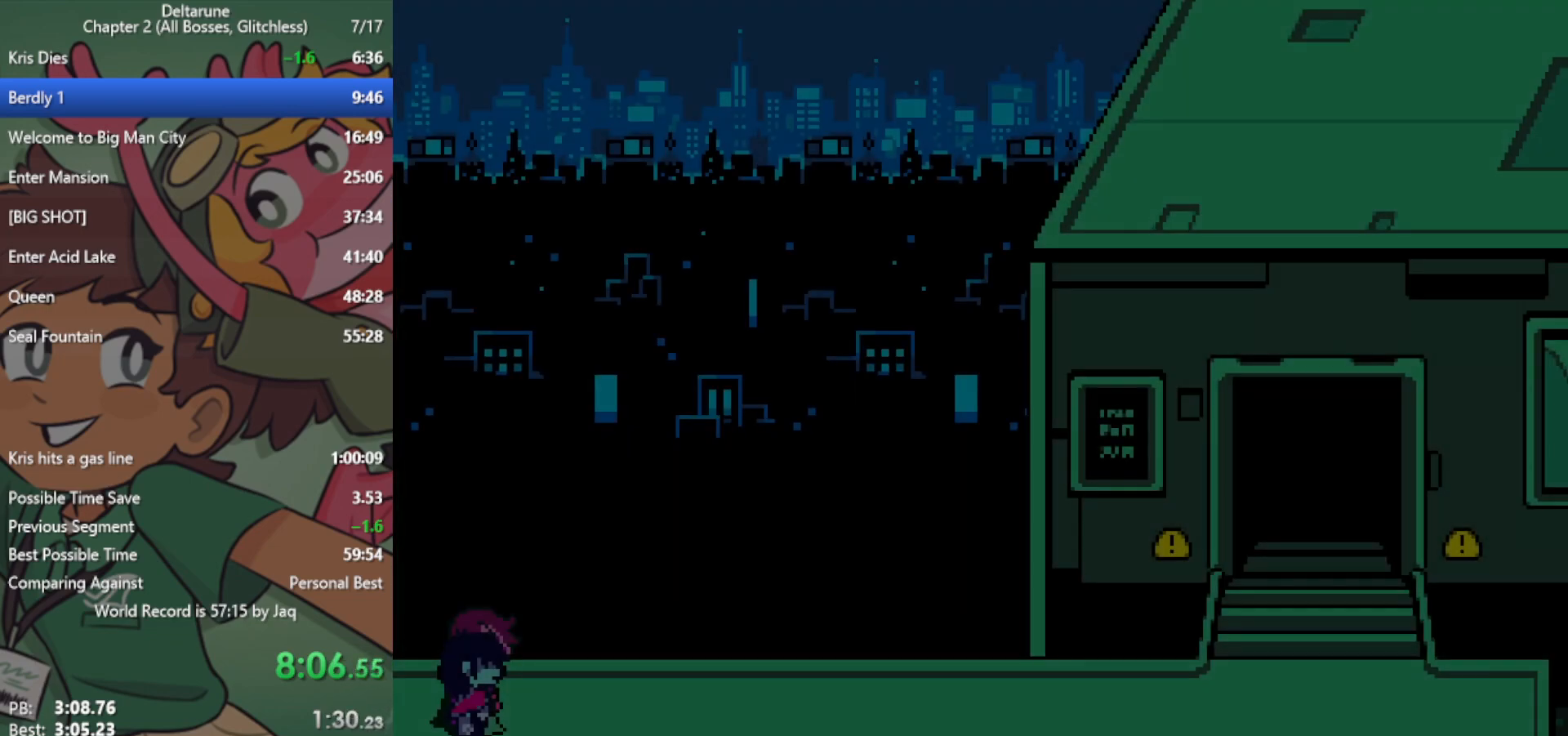
{"keys": ["z"], "events": [[167, "c", "down"], [250, "c", "up"], [250, "x", "up"], [300, "right", "down"], [383, "right", "up"], [433, "z", "down"]]}
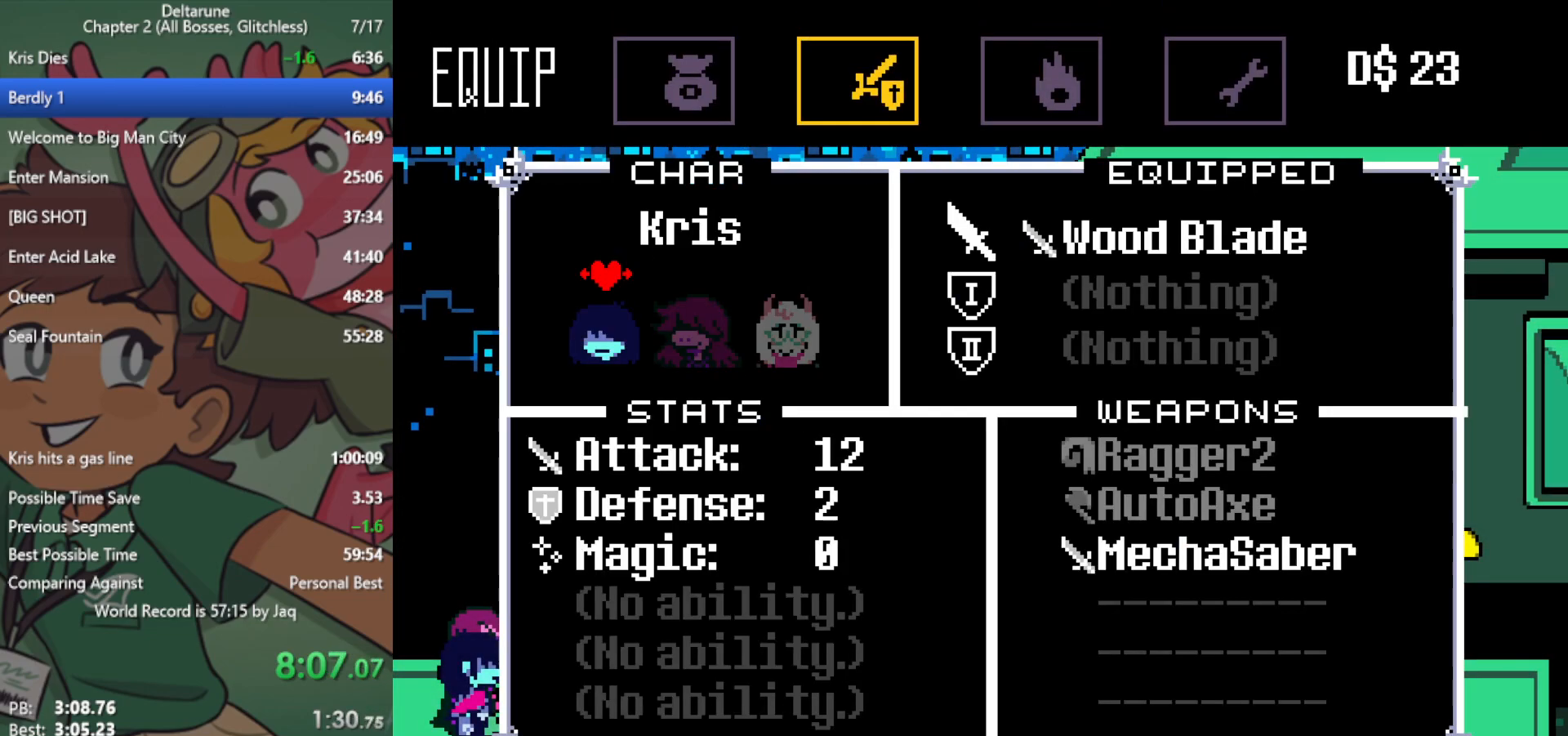
{"keys": [], "events": [[33, "z", "up"], [67, "z", "down"], [167, "z", "up"], [350, "x", "down"], [483, "x", "up"]]}
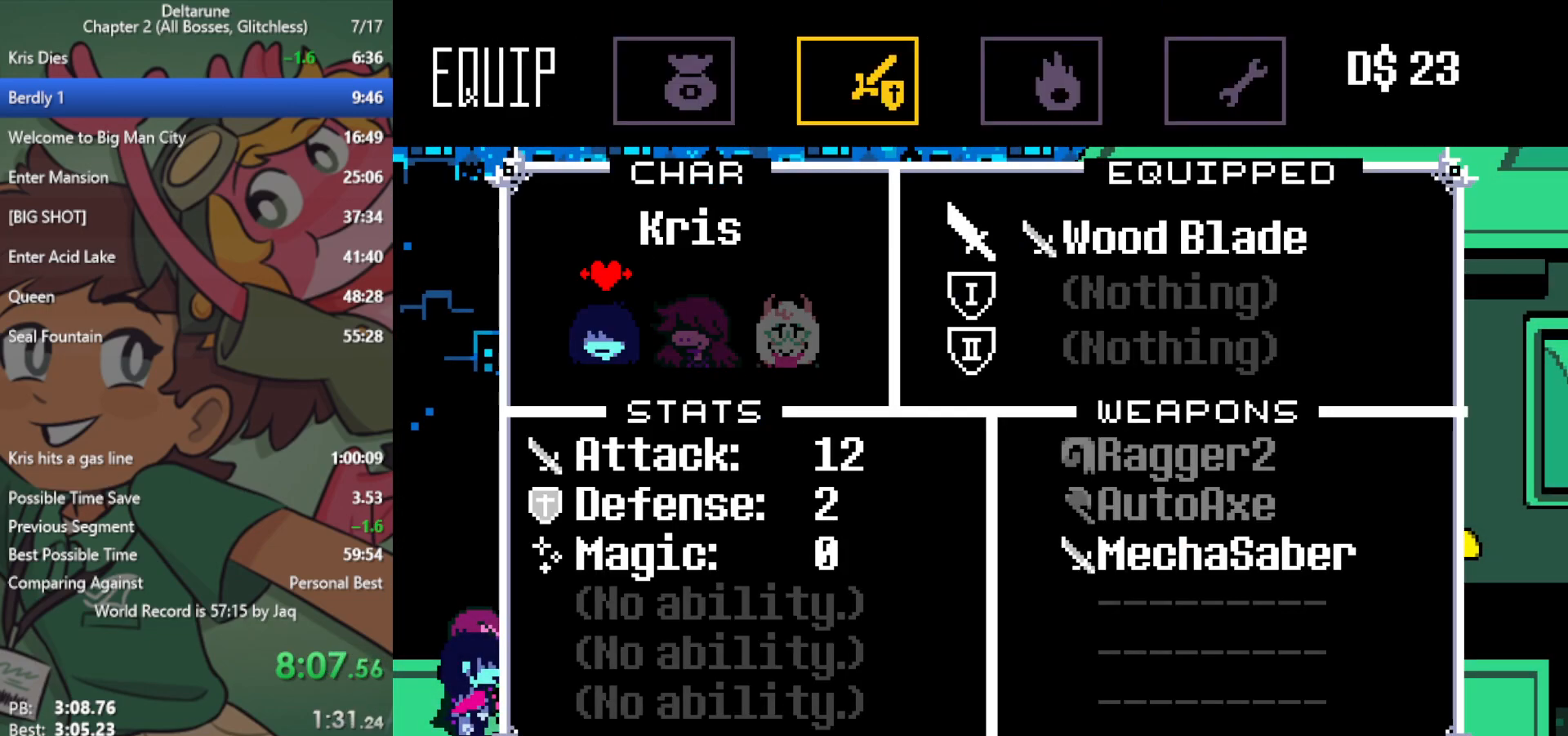
{"keys": ["x"], "events": [[33, "left", "down"], [117, "left", "up"], [117, "z", "down"], [217, "z", "up"], [300, "z", "down"], [350, "z", "up"], [400, "z", "down"], [483, "x", "down"], [483, "z", "up"]]}
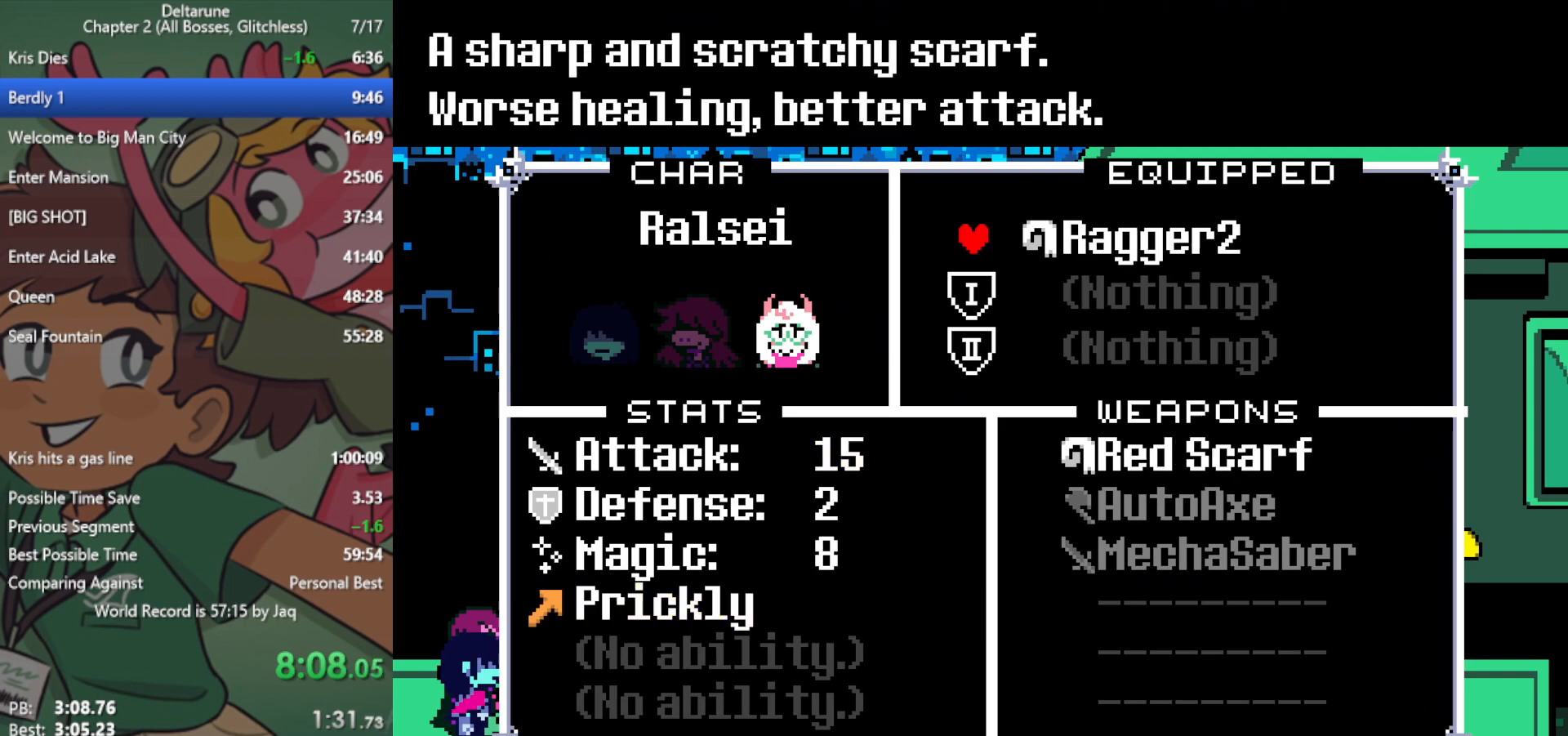
{"keys": ["x"], "events": [[83, "x", "up"], [167, "left", "down"], [267, "left", "up"], [267, "z", "down"], [300, "z", "up"], [450, "x", "down"]]}
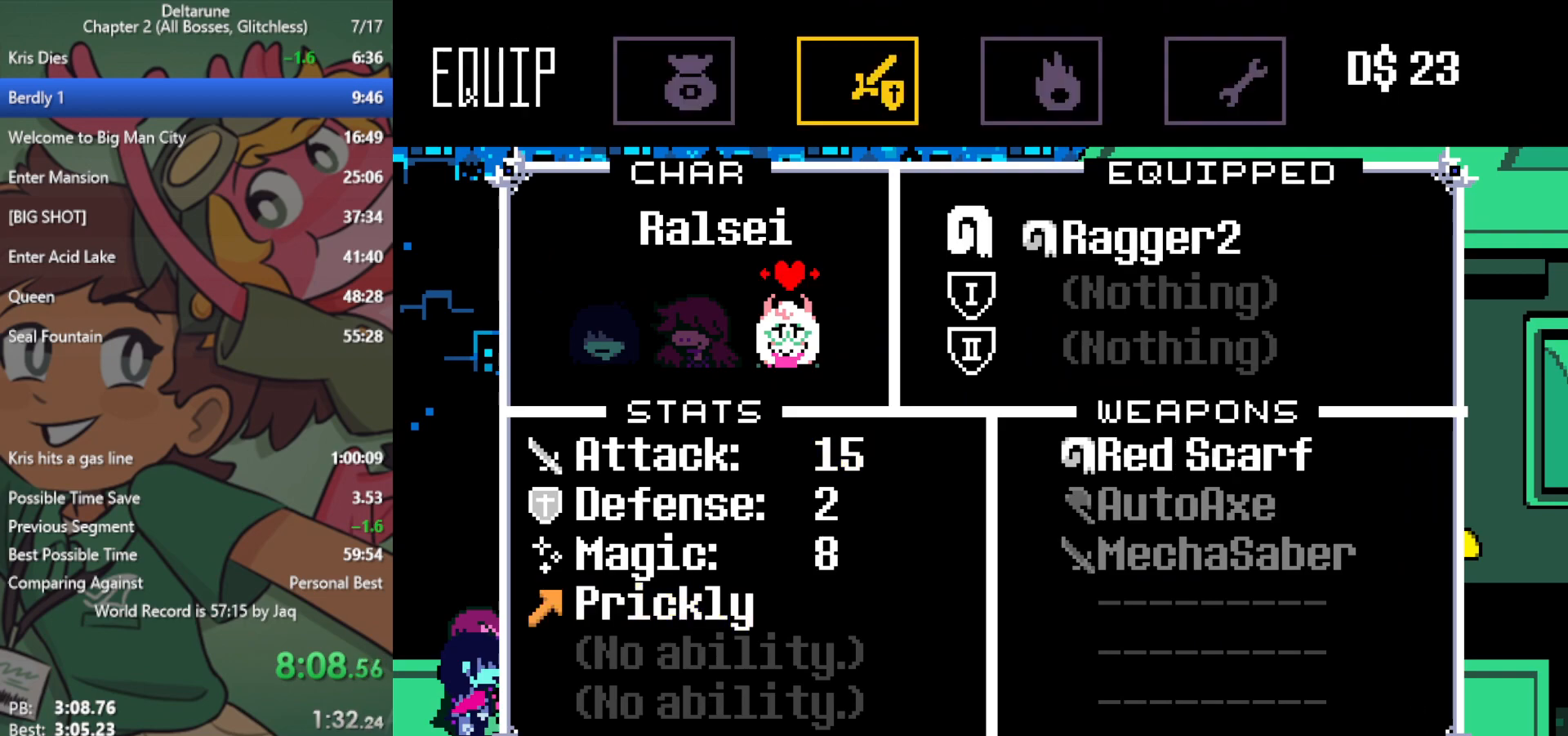
{"keys": ["down"], "events": [[83, "x", "up"], [133, "left", "down"], [217, "left", "up"], [217, "z", "down"], [317, "z", "up"], [367, "z", "down"], [450, "down", "down"], [450, "z", "up"]]}
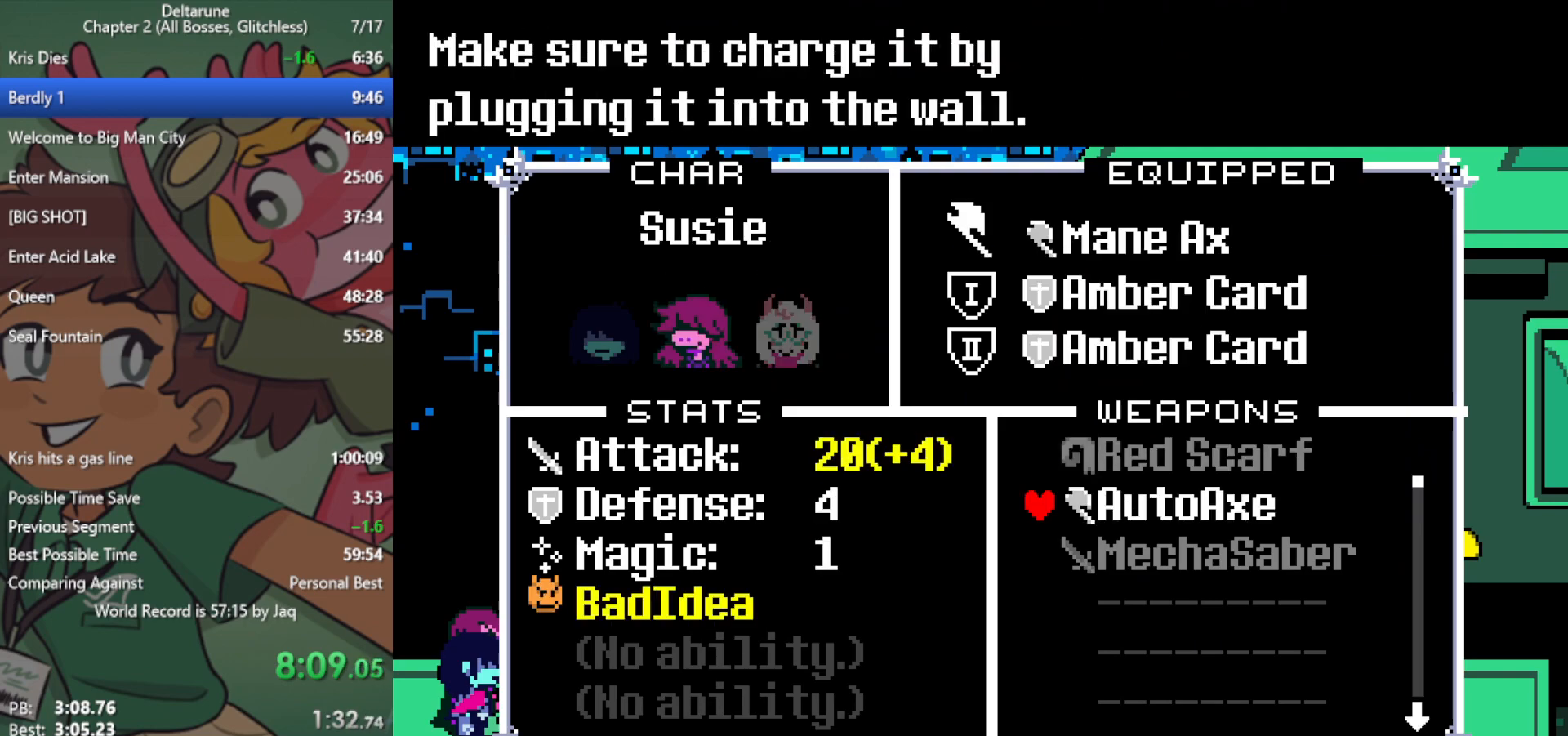
{"keys": ["x"], "events": [[33, "down", "up"], [33, "z", "down"], [133, "x", "down"], [183, "z", "up"], [217, "x", "up"], [267, "left", "down"], [400, "left", "up"], [450, "x", "down"]]}
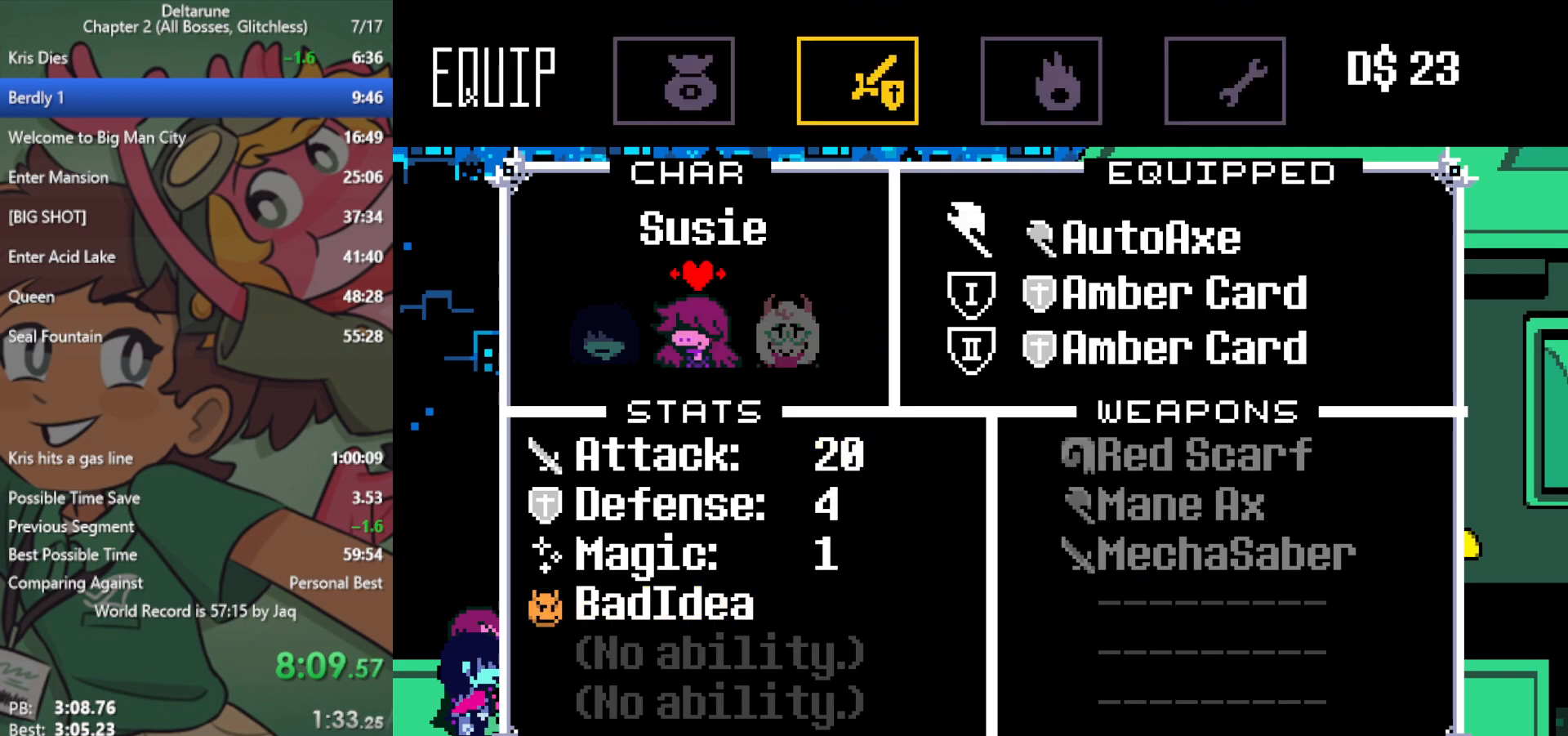
{"keys": ["down"], "events": [[100, "x", "up"], [133, "left", "down"], [233, "left", "up"], [283, "z", "down"], [317, "z", "up"], [417, "z", "down"], [500, "down", "down"], [500, "z", "up"]]}
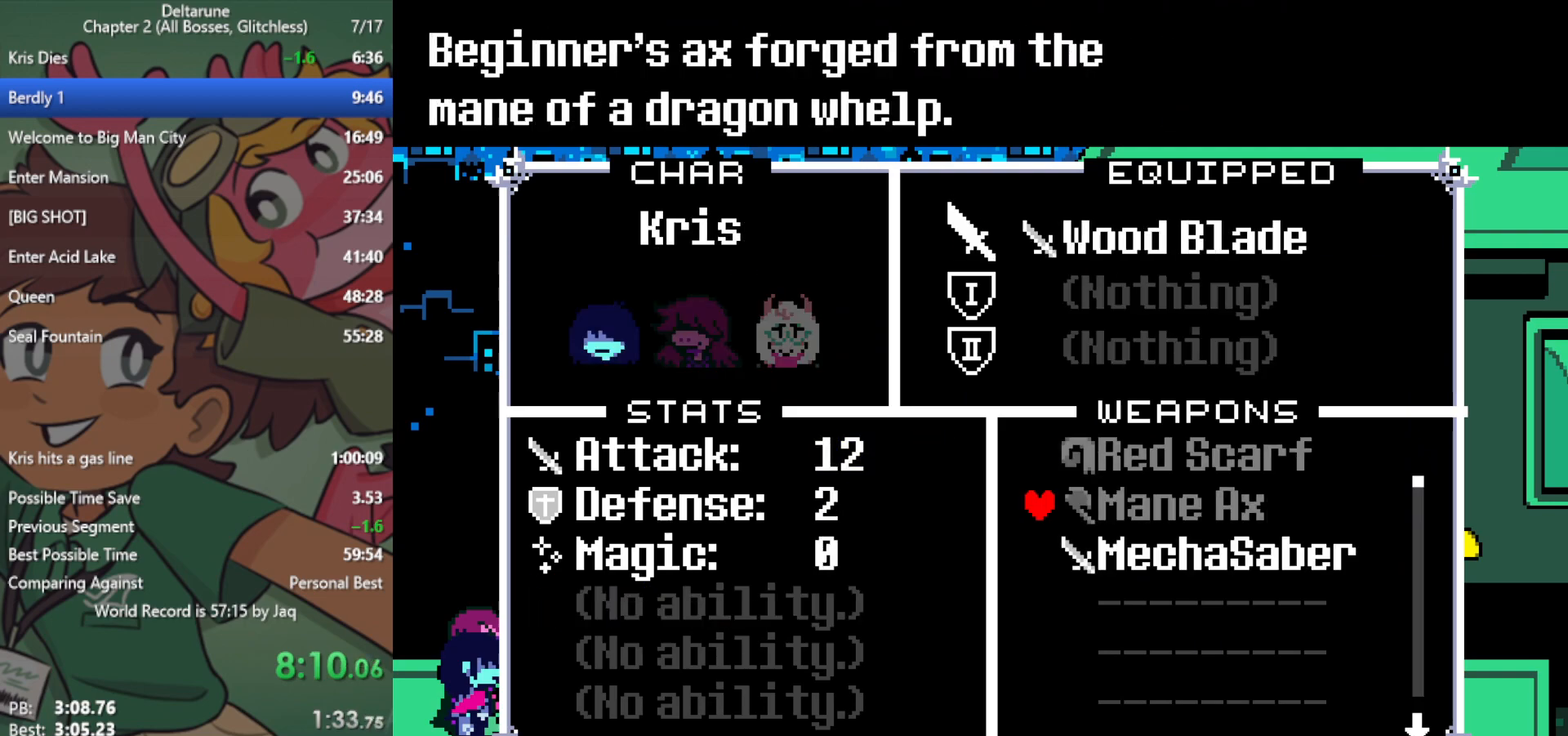
{"keys": ["right"], "events": [[100, "down", "up"], [100, "z", "down"], [200, "x", "down"], [200, "z", "up"], [283, "x", "up"], [333, "right", "down"], [383, "x", "down"], [417, "x", "up"]]}
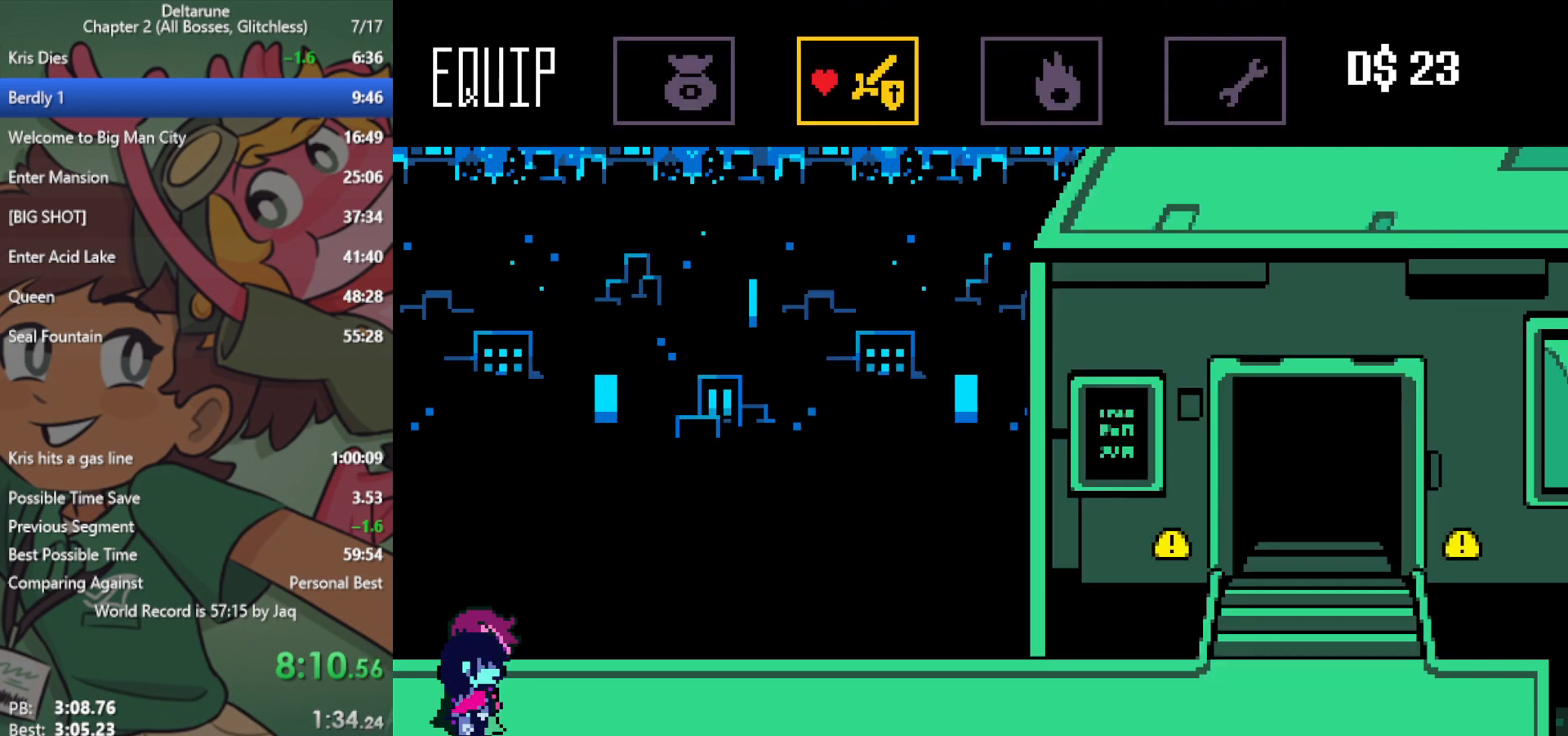
{"keys": ["right", "x"], "events": [[17, "x", "down"], [67, "x", "up"], [100, "x", "down"]]}
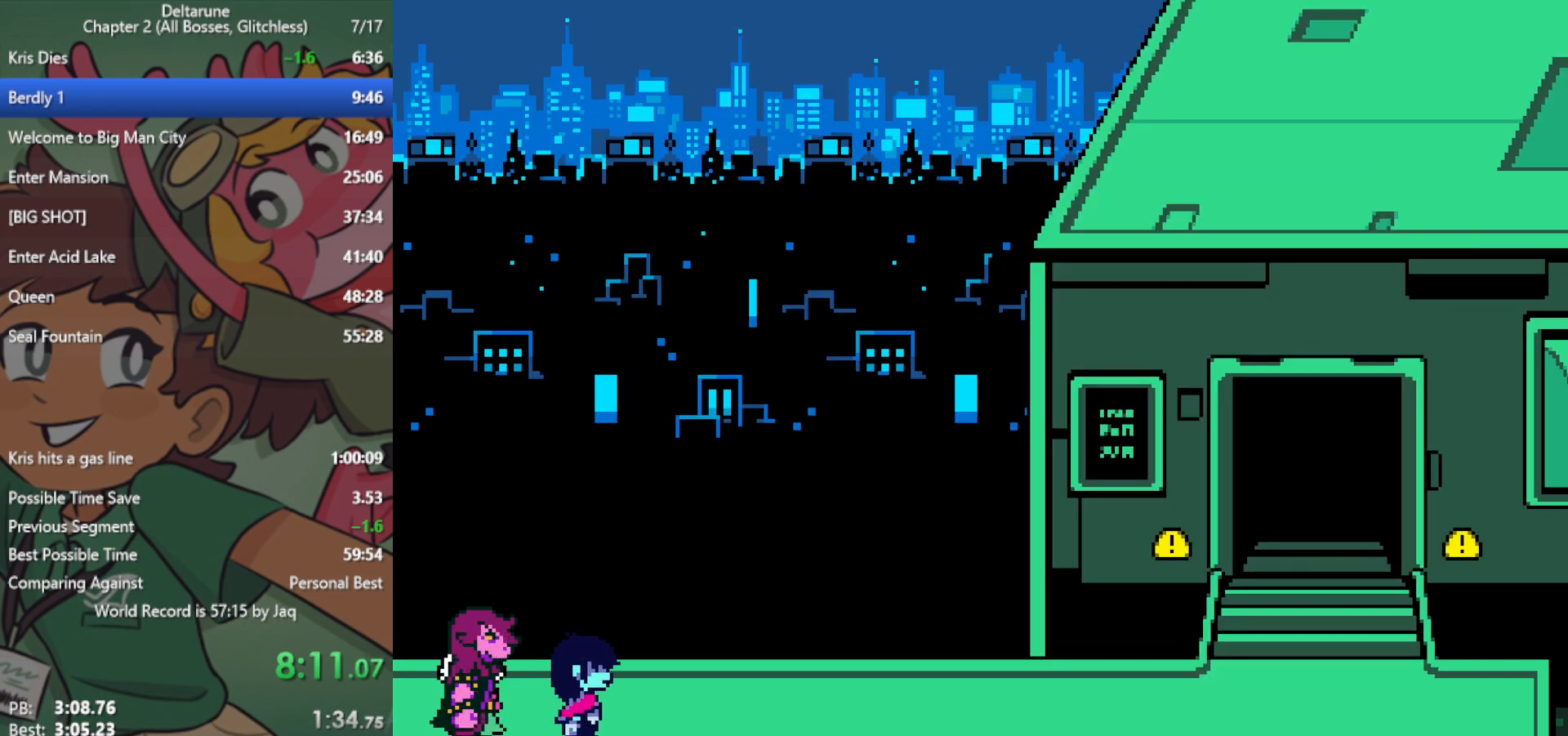
{"keys": ["right", "x"], "events": [[67, "up", "down"], [150, "up", "up"]]}